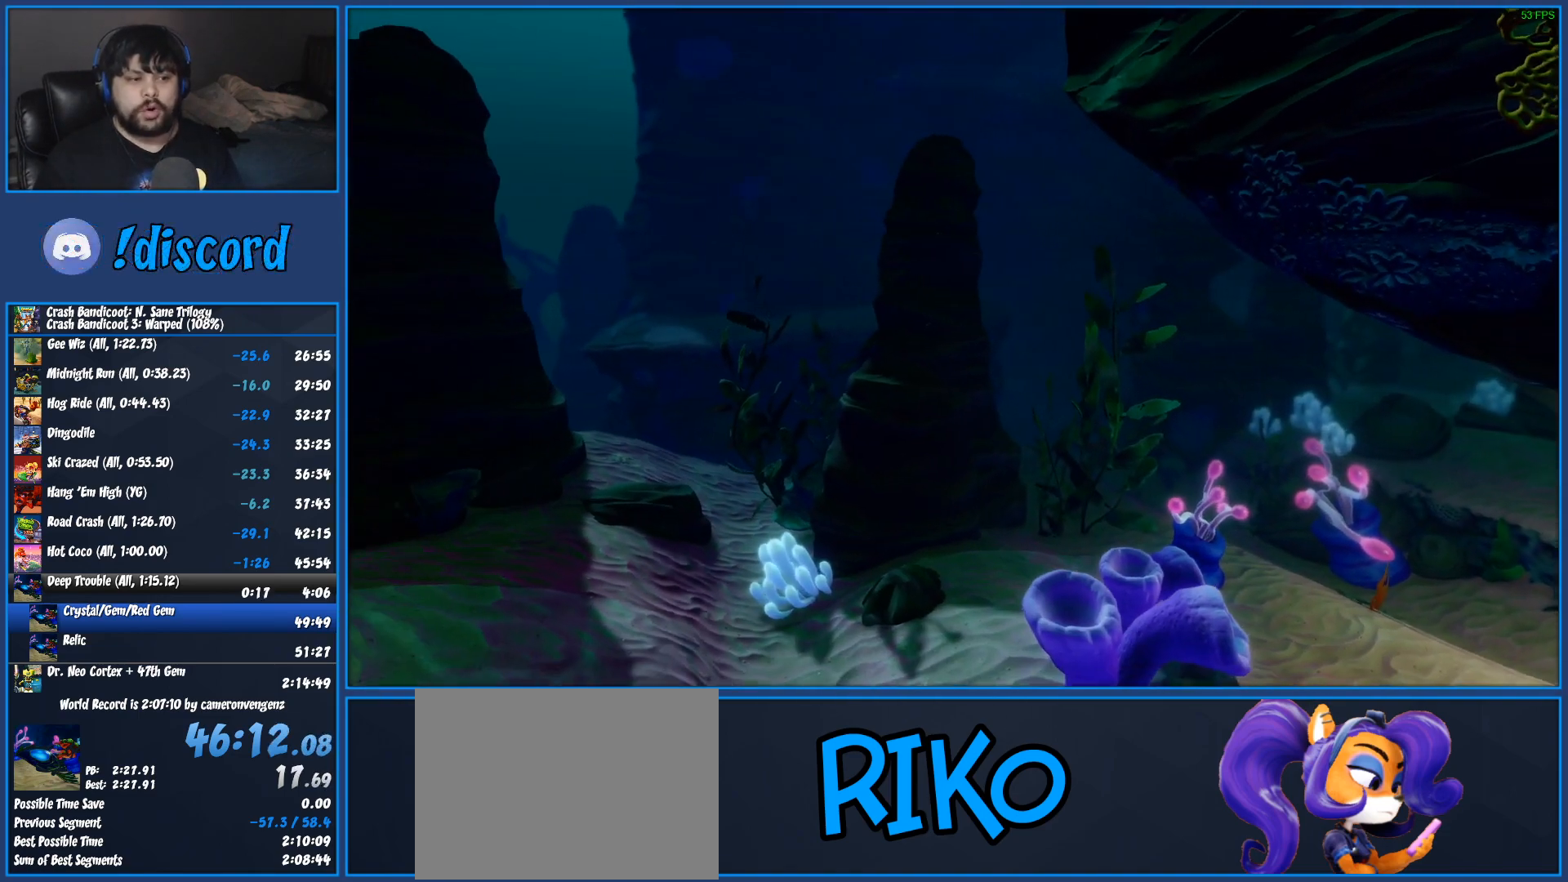
Gameplay with a controller (PlayStation layout); each line is a JSON object with the inputs held at the frame after it. "button_events" lists button changes between this image and that frame as [ms after this image, input, new state], when the widget could be followed in between (sticks are given only as held states). Not read: R3 right_stick.
{"buttons": [], "left_stick": "right", "button_events": [[83, "CROSS", "up"], [83, "SQUARE", "up"], [150, "CROSS", "down"], [150, "SQUARE", "down"], [250, "SQUARE", "up"], [267, "CROSS", "up"], [333, "CROSS", "down"], [333, "SQUARE", "down"], [450, "CROSS", "up"], [450, "SQUARE", "up"]]}
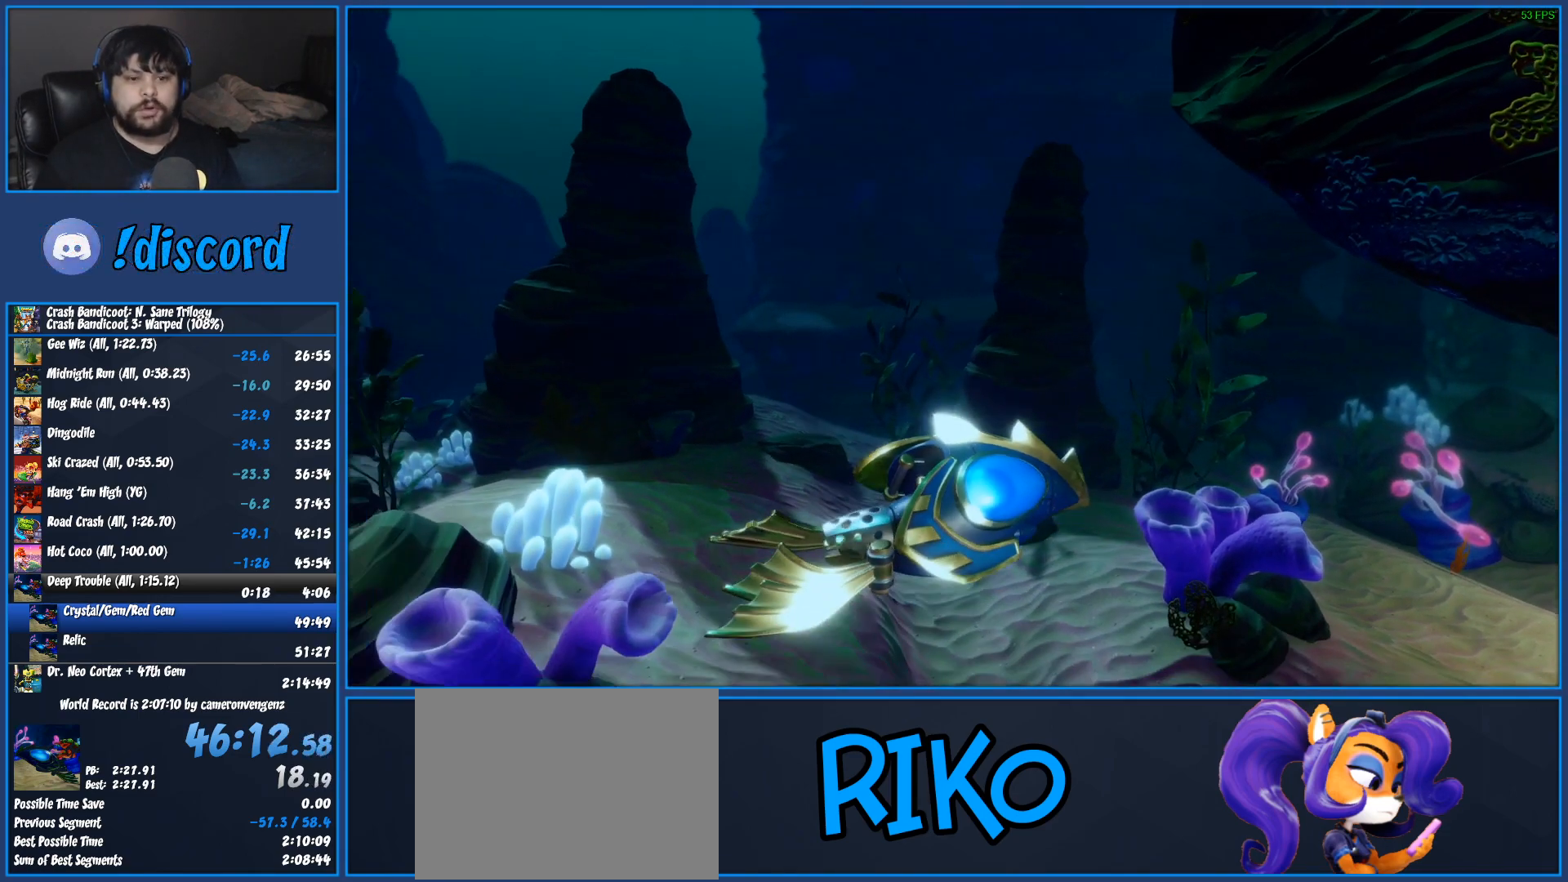
{"buttons": ["CROSS", "SQUARE"], "left_stick": "right", "button_events": [[33, "CROSS", "down"], [33, "SQUARE", "down"], [167, "CROSS", "up"], [167, "SQUARE", "up"], [250, "CROSS", "down"], [250, "SQUARE", "down"], [383, "CROSS", "up"], [383, "SQUARE", "up"], [467, "CROSS", "down"], [467, "SQUARE", "down"]]}
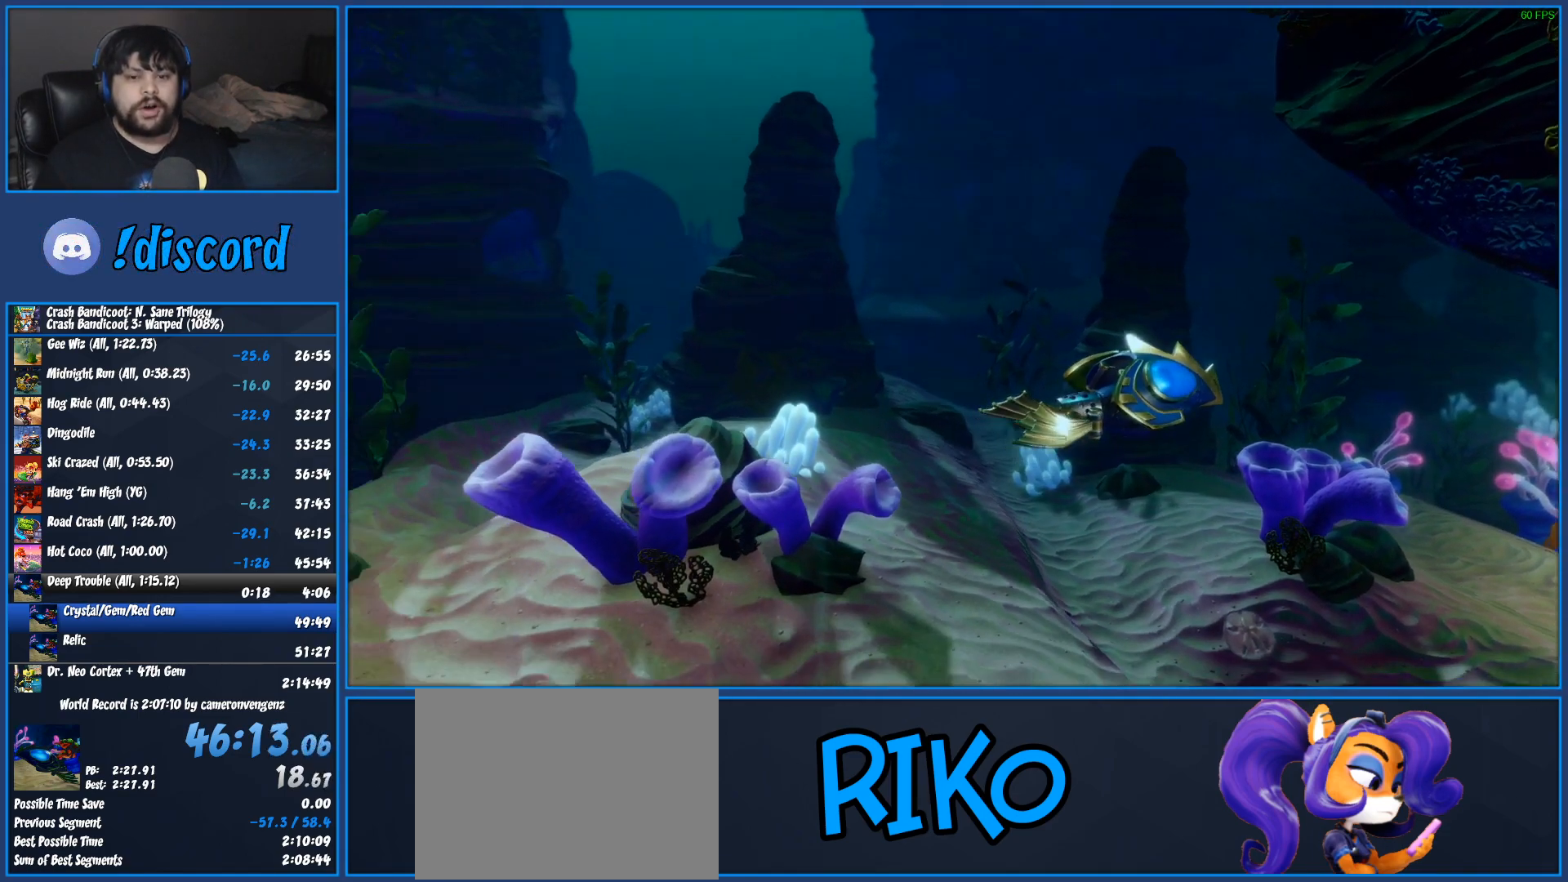
{"buttons": ["CROSS"], "left_stick": "right", "button_events": [[83, "CROSS", "up"], [83, "SQUARE", "up"], [183, "CROSS", "down"], [183, "SQUARE", "down"], [300, "CROSS", "up"], [300, "SQUARE", "up"], [383, "CROSS", "down"], [417, "SQUARE", "down"], [500, "SQUARE", "up"]]}
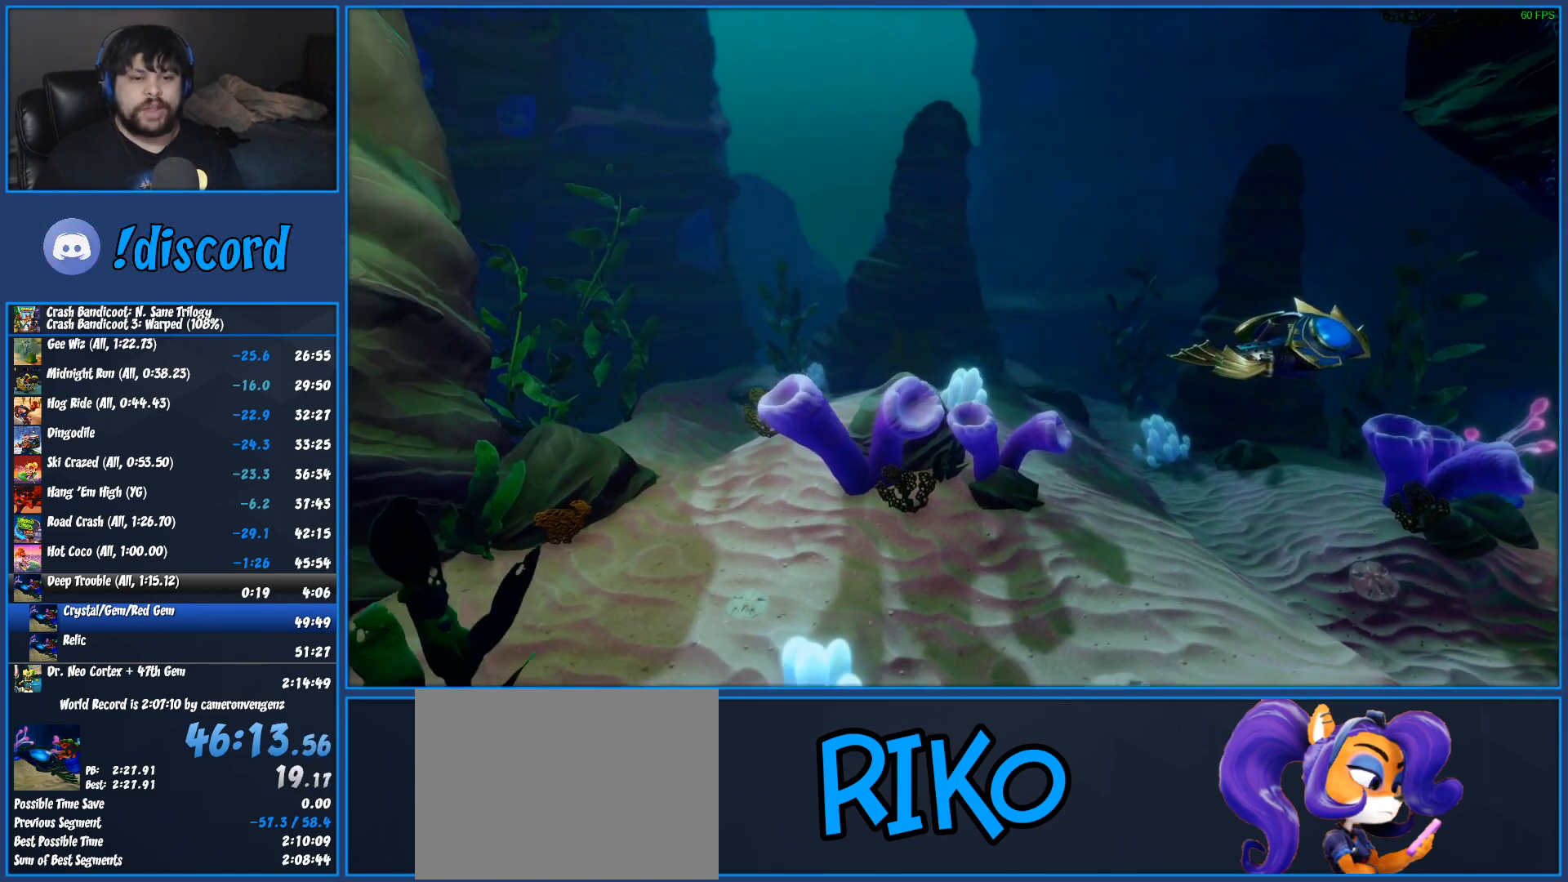
{"buttons": ["CROSS", "SQUARE"], "left_stick": "right", "button_events": [[17, "CROSS", "up"], [83, "CROSS", "down"], [83, "SQUARE", "down"], [200, "CROSS", "up"], [200, "SQUARE", "up"], [283, "CROSS", "down"], [283, "SQUARE", "down"], [383, "CROSS", "up"], [383, "SQUARE", "up"], [450, "CROSS", "down"], [450, "SQUARE", "down"]]}
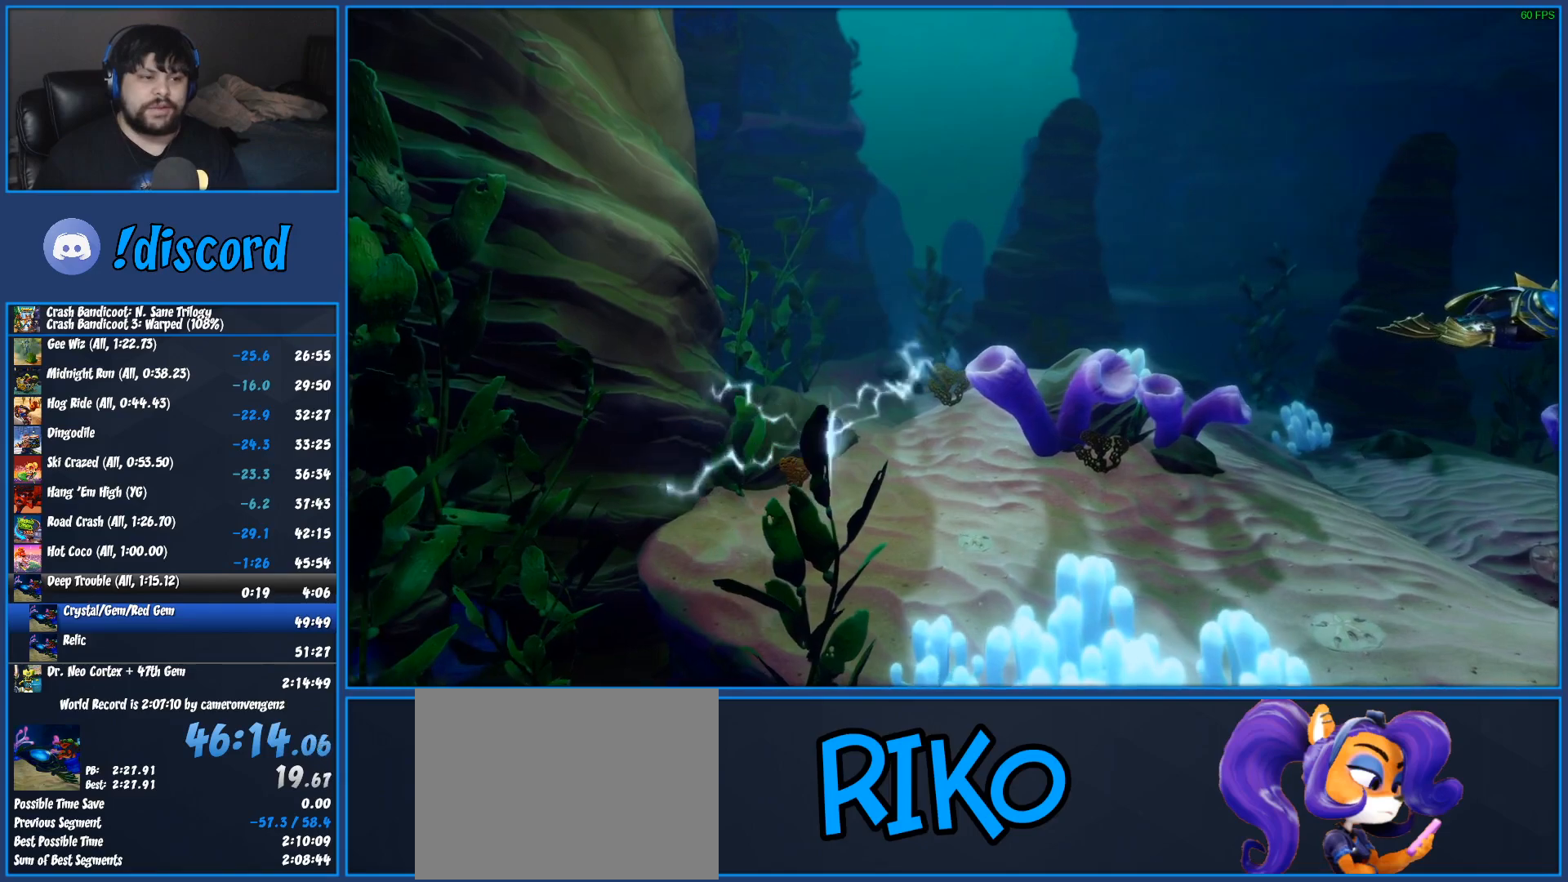
{"buttons": ["CROSS", "SQUARE"], "left_stick": "right", "button_events": [[33, "CROSS", "up"], [33, "SQUARE", "up"], [133, "CROSS", "down"], [133, "SQUARE", "down"], [200, "CROSS", "up"], [200, "SQUARE", "up"], [283, "CROSS", "down"], [283, "SQUARE", "down"], [367, "CROSS", "up"], [367, "SQUARE", "up"], [450, "CROSS", "down"], [450, "SQUARE", "down"]]}
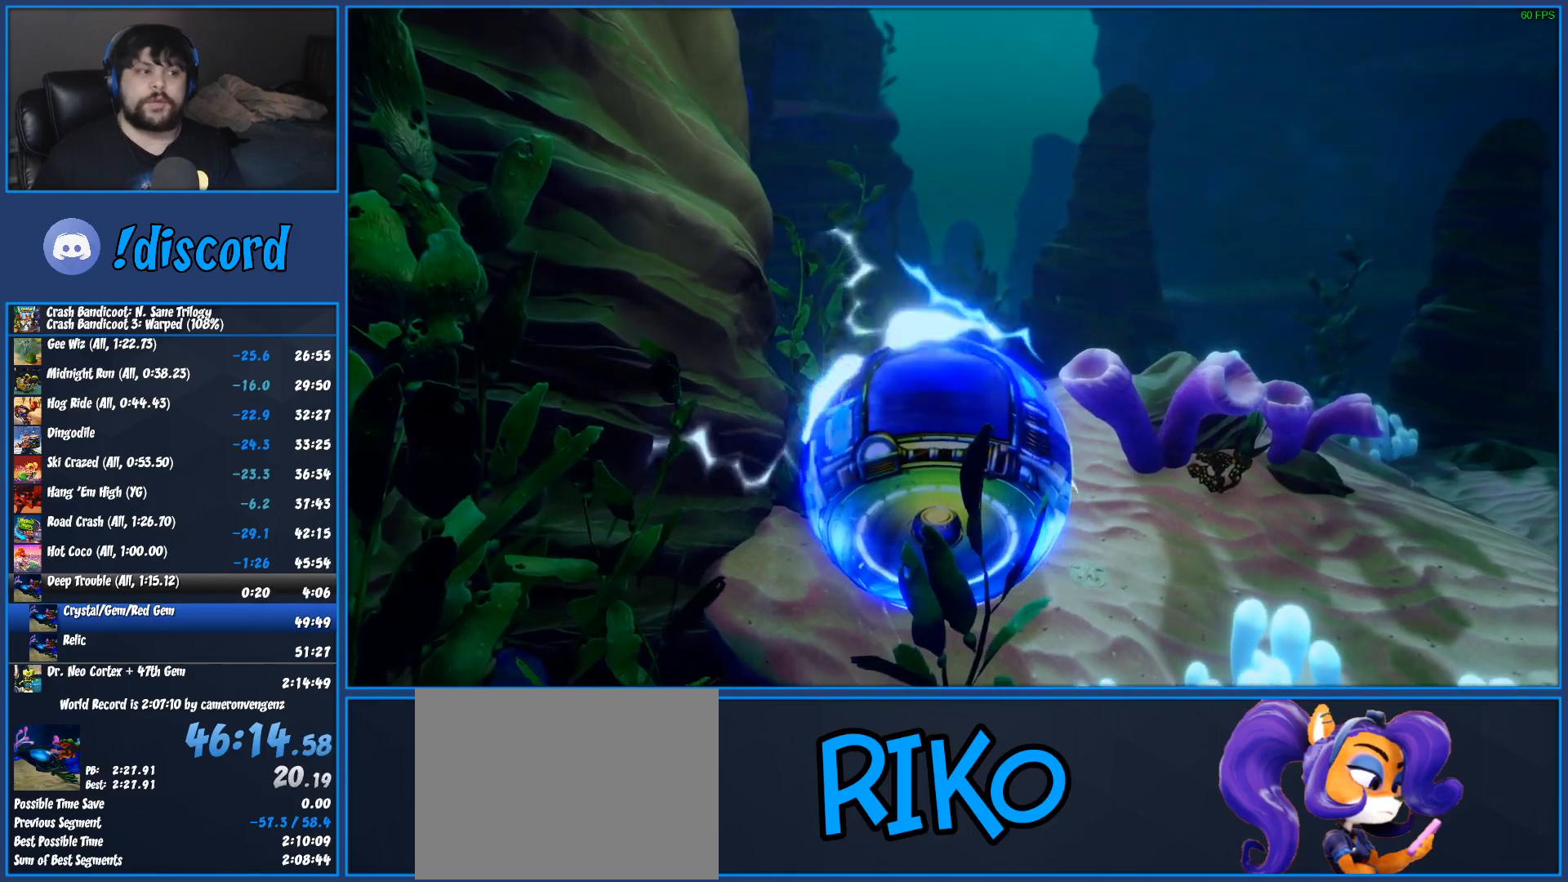
{"buttons": ["SQUARE"], "left_stick": "right", "button_events": [[50, "CROSS", "up"], [50, "SQUARE", "up"], [117, "CROSS", "down"], [117, "SQUARE", "down"], [183, "SQUARE", "up"], [200, "CROSS", "up"], [267, "CROSS", "down"], [267, "SQUARE", "down"], [367, "CROSS", "up"], [367, "SQUARE", "up"], [450, "CROSS", "down"], [450, "SQUARE", "down"], [500, "CROSS", "up"]]}
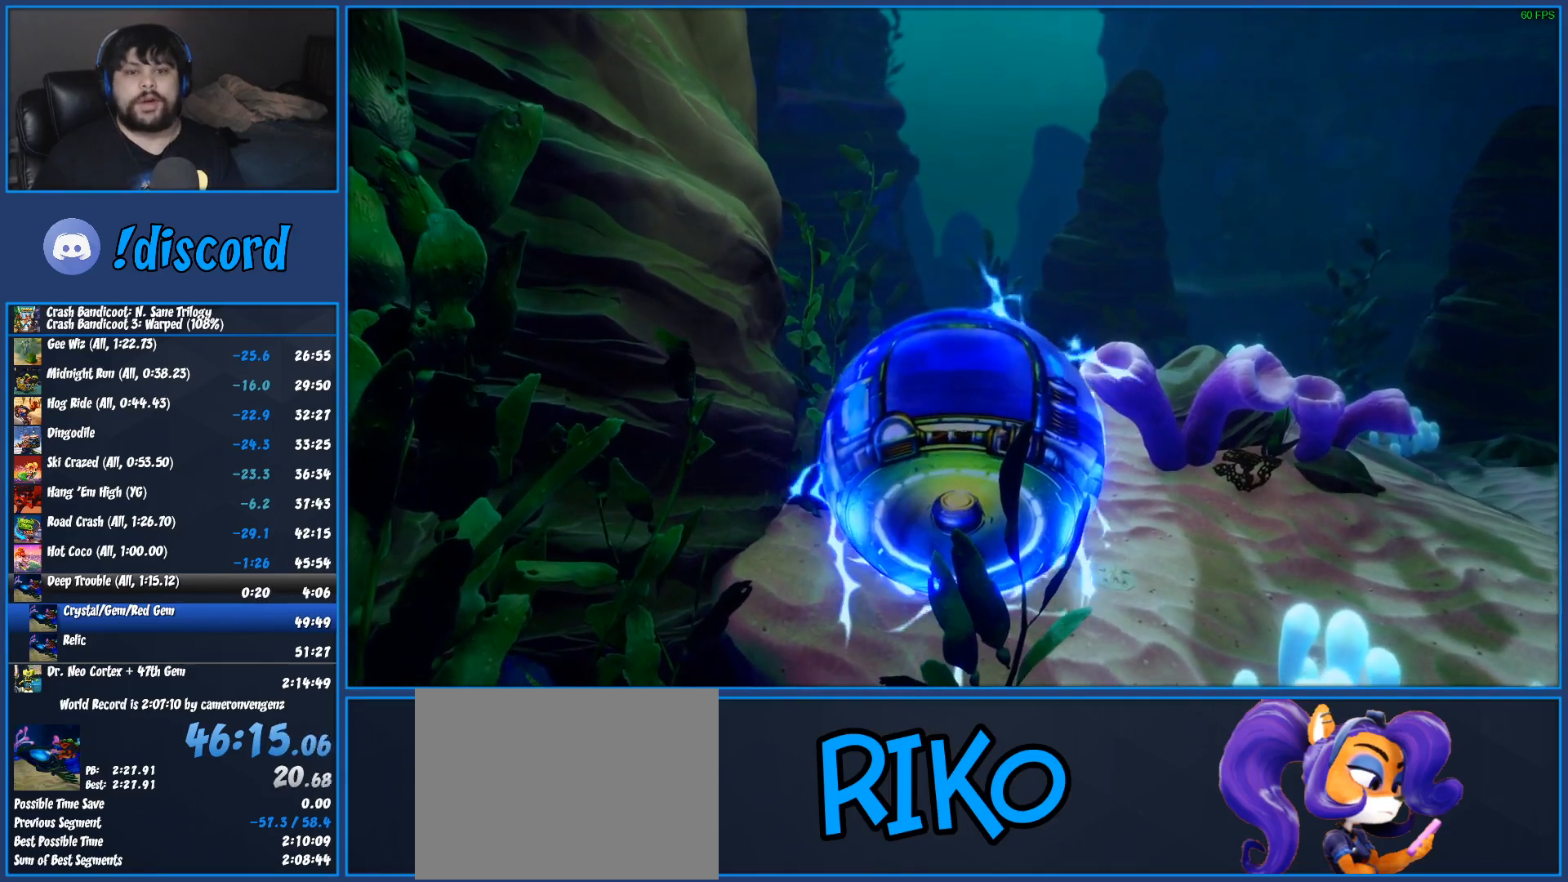
{"buttons": ["CROSS", "SQUARE"], "left_stick": "right", "button_events": [[17, "SQUARE", "up"], [100, "CROSS", "down"], [100, "SQUARE", "down"], [183, "CROSS", "up"], [183, "SQUARE", "up"], [267, "CROSS", "down"], [267, "SQUARE", "down"], [367, "CROSS", "up"], [367, "SQUARE", "up"], [467, "CROSS", "down"], [467, "SQUARE", "down"]]}
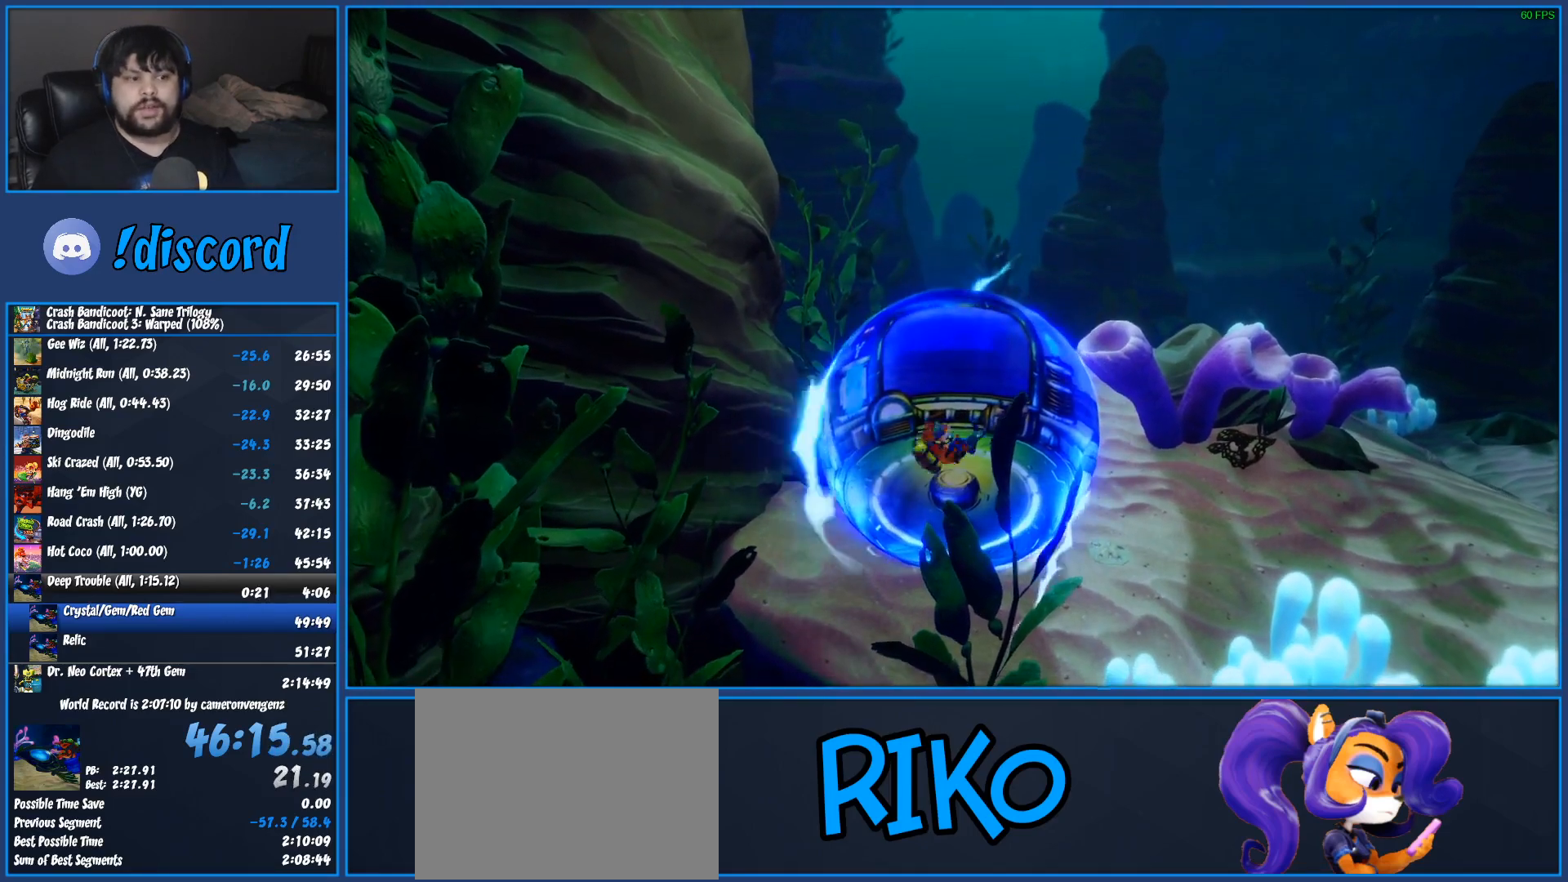
{"buttons": ["CROSS", "SQUARE"], "left_stick": "right", "button_events": [[50, "CROSS", "up"], [50, "SQUARE", "up"], [133, "CROSS", "down"], [150, "SQUARE", "down"], [233, "CROSS", "up"], [233, "SQUARE", "up"], [317, "CROSS", "down"], [317, "SQUARE", "down"], [400, "SQUARE", "up"], [417, "CROSS", "up"], [500, "CROSS", "down"], [500, "SQUARE", "down"]]}
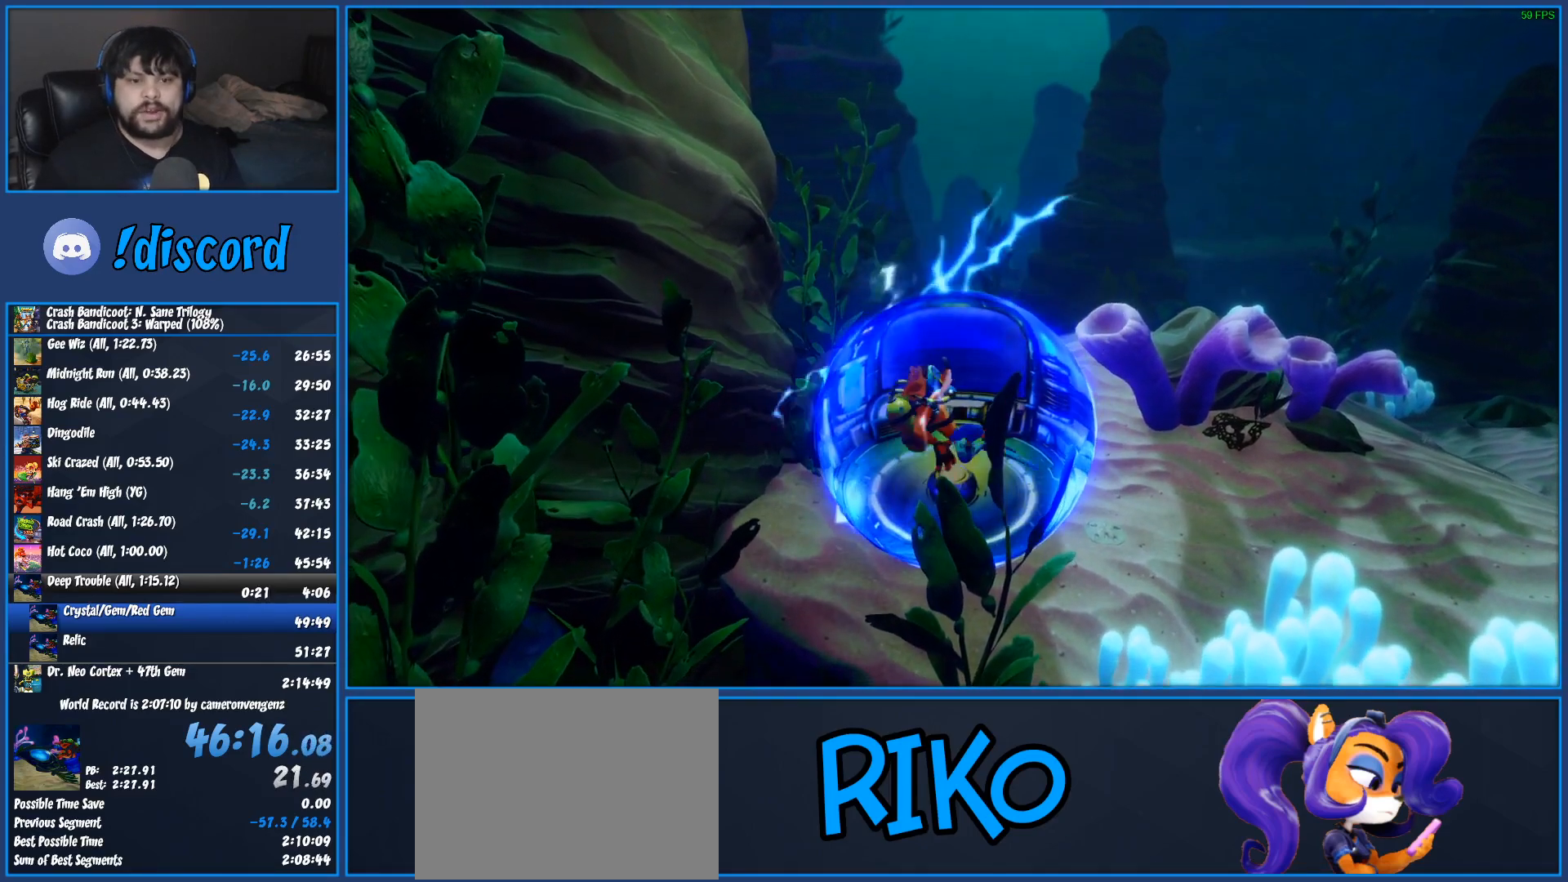
{"buttons": ["CROSS", "SQUARE"], "left_stick": "right", "button_events": [[67, "SQUARE", "up"], [83, "CROSS", "up"], [150, "CROSS", "down"], [150, "SQUARE", "down"], [233, "SQUARE", "up"], [250, "CROSS", "up"], [317, "CROSS", "down"], [317, "SQUARE", "down"], [417, "CROSS", "up"], [417, "SQUARE", "up"], [500, "CROSS", "down"], [500, "SQUARE", "down"]]}
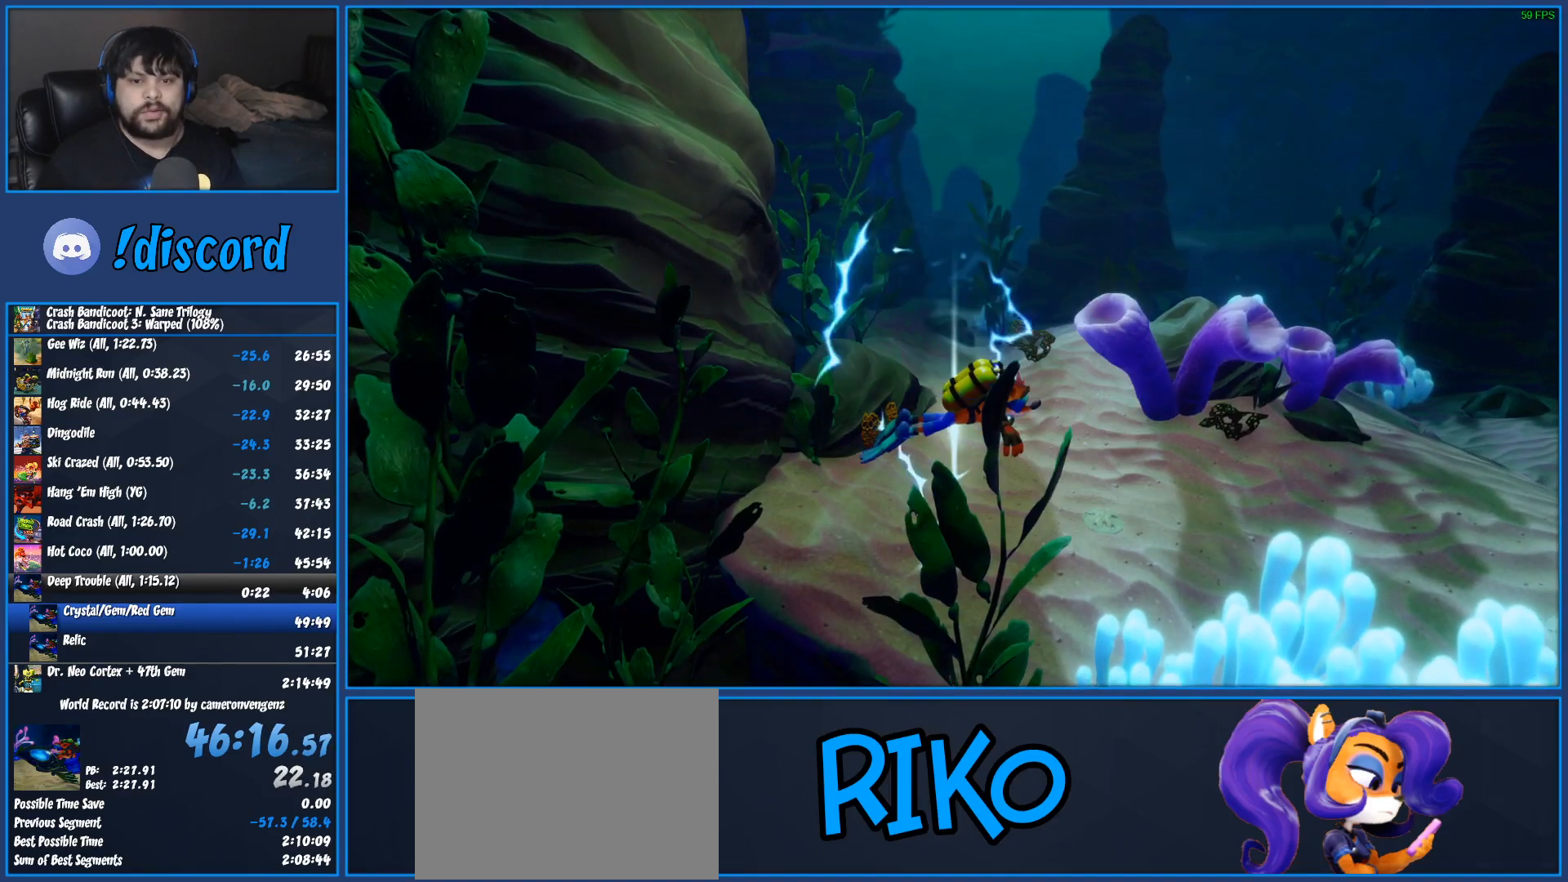
{"buttons": [], "left_stick": "right", "button_events": [[100, "SQUARE", "up"], [117, "CROSS", "up"], [167, "CROSS", "down"], [167, "SQUARE", "down"], [267, "SQUARE", "up"], [283, "CROSS", "up"], [350, "CROSS", "down"], [350, "SQUARE", "down"], [433, "SQUARE", "up"], [450, "CROSS", "up"]]}
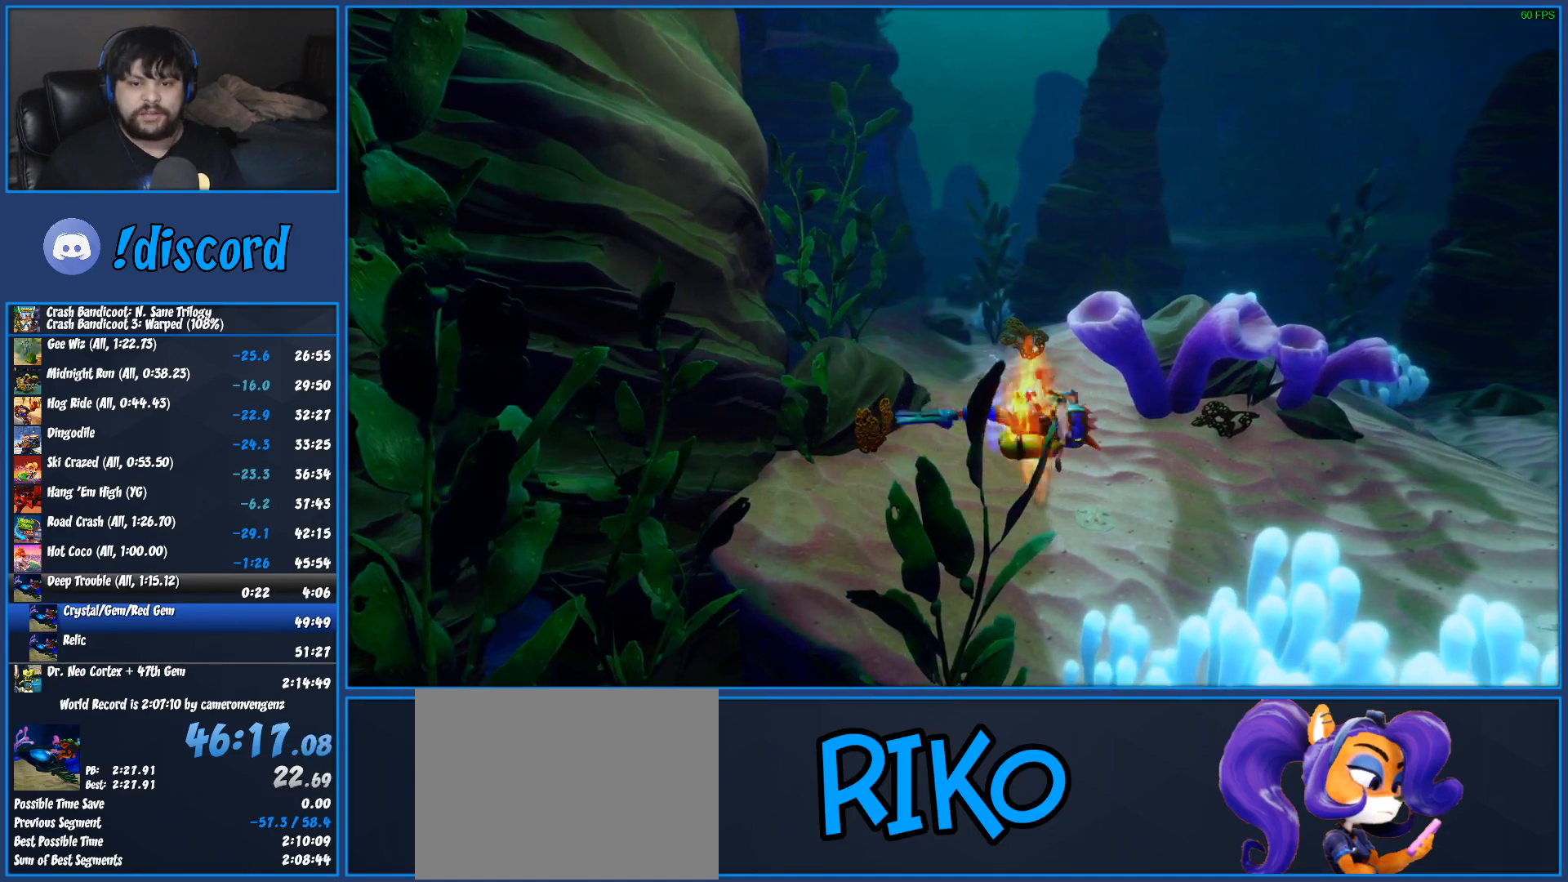
{"buttons": ["CROSS", "SQUARE"], "left_stick": "up-right", "button_events": [[33, "CROSS", "down"], [33, "SQUARE", "down"], [133, "SQUARE", "up"], [150, "CROSS", "up"], [217, "CROSS", "down"], [217, "SQUARE", "down"], [333, "CROSS", "up"], [333, "SQUARE", "up"], [417, "CROSS", "down"], [417, "SQUARE", "down"]]}
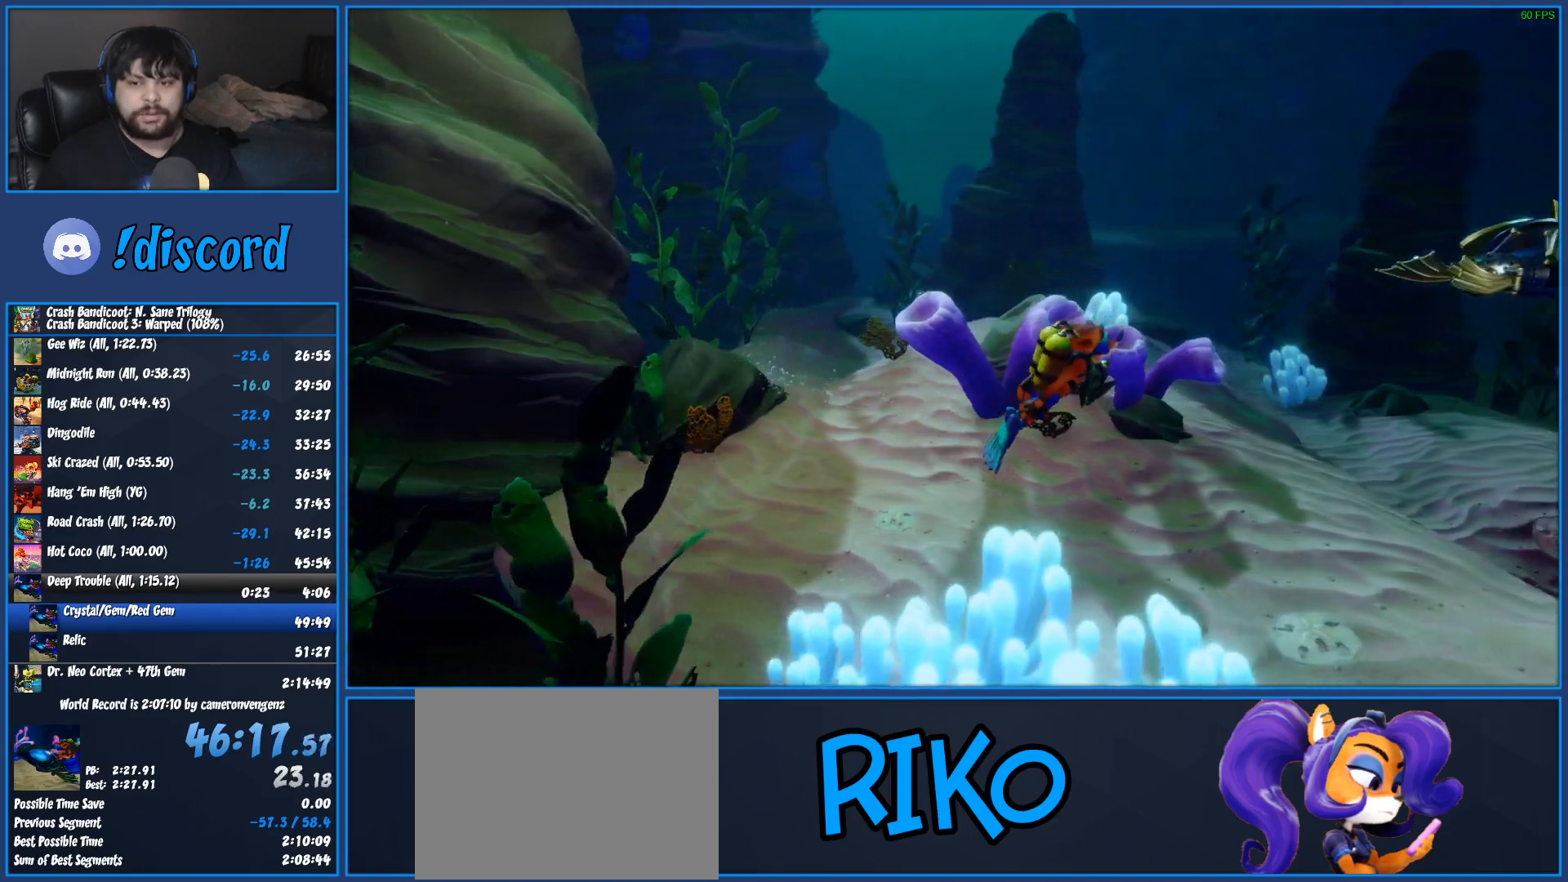
{"buttons": ["CROSS", "SQUARE"], "left_stick": "right", "button_events": [[33, "CROSS", "up"], [33, "SQUARE", "up"], [100, "CROSS", "down"], [100, "SQUARE", "down"], [217, "CROSS", "up"], [217, "SQUARE", "up"], [283, "CROSS", "down"], [283, "SQUARE", "down"], [400, "CROSS", "up"], [400, "SQUARE", "up"], [483, "CROSS", "down"], [483, "SQUARE", "down"]]}
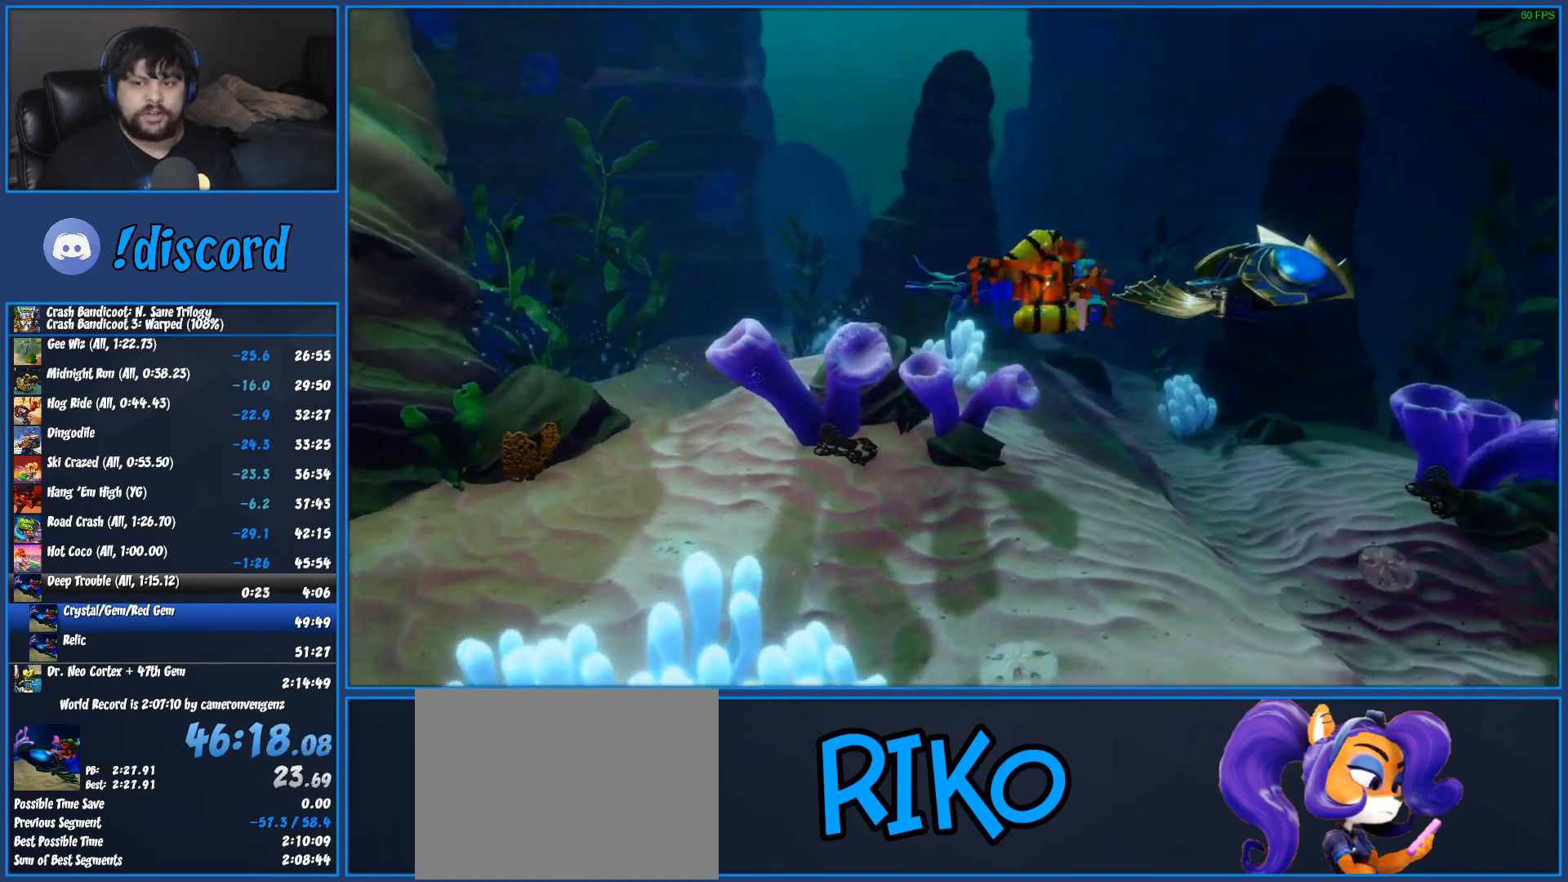
{"buttons": [], "left_stick": "down-right", "button_events": [[67, "CROSS", "up"], [83, "SQUARE", "up"], [183, "CROSS", "down"], [183, "SQUARE", "down"], [233, "CROSS", "up"], [267, "SQUARE", "up"], [367, "SQUARE", "down"], [467, "SQUARE", "up"]]}
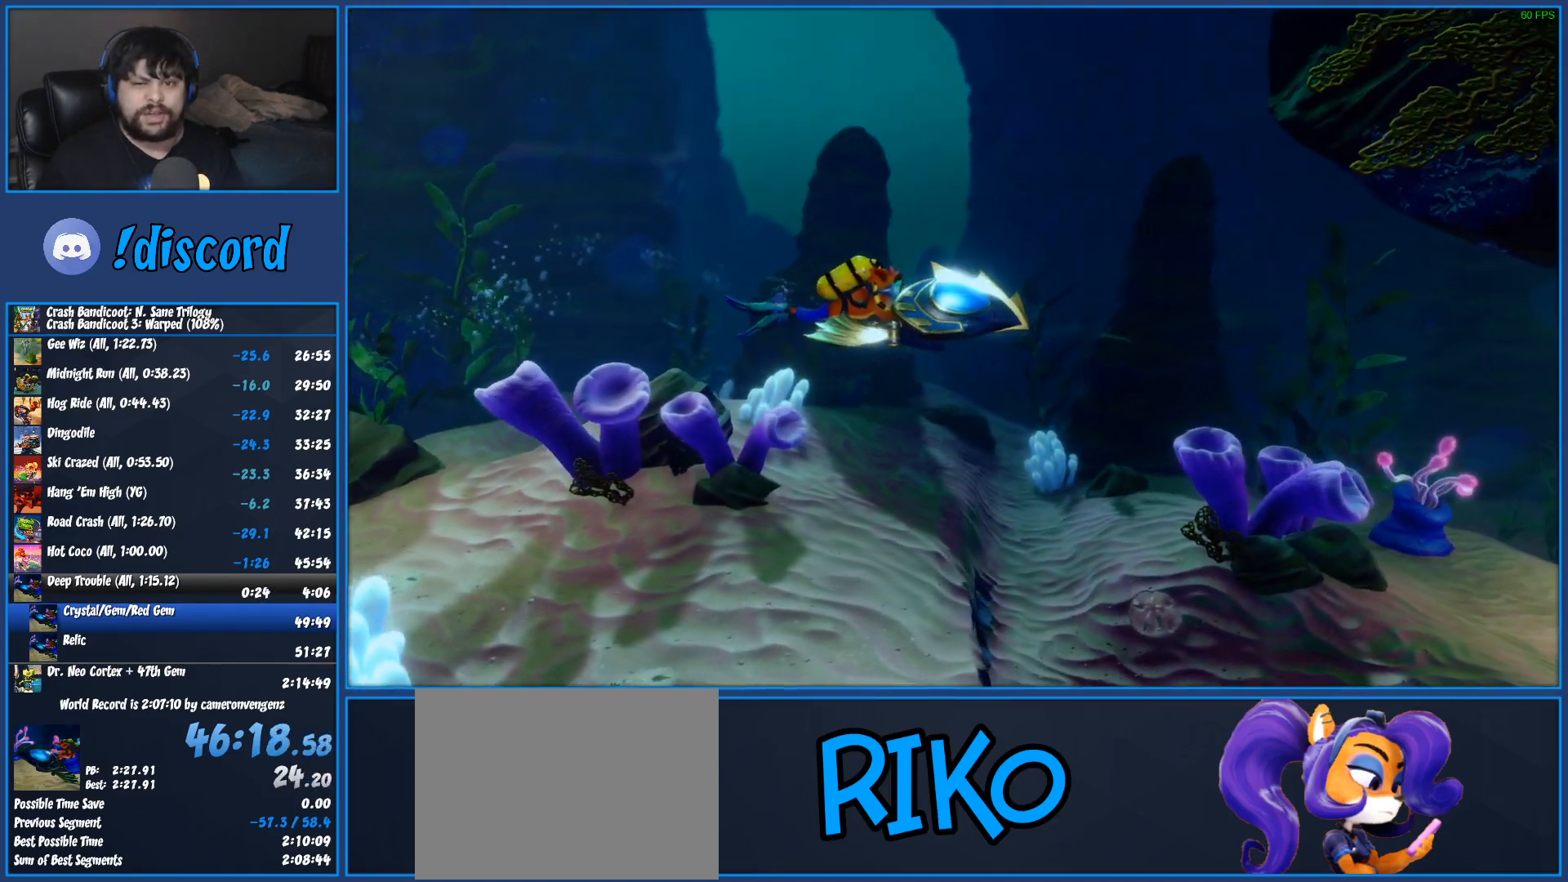
{"buttons": ["SQUARE"], "left_stick": "down-right", "button_events": [[67, "SQUARE", "down"], [150, "SQUARE", "up"], [233, "SQUARE", "down"], [350, "SQUARE", "up"], [417, "SQUARE", "down"]]}
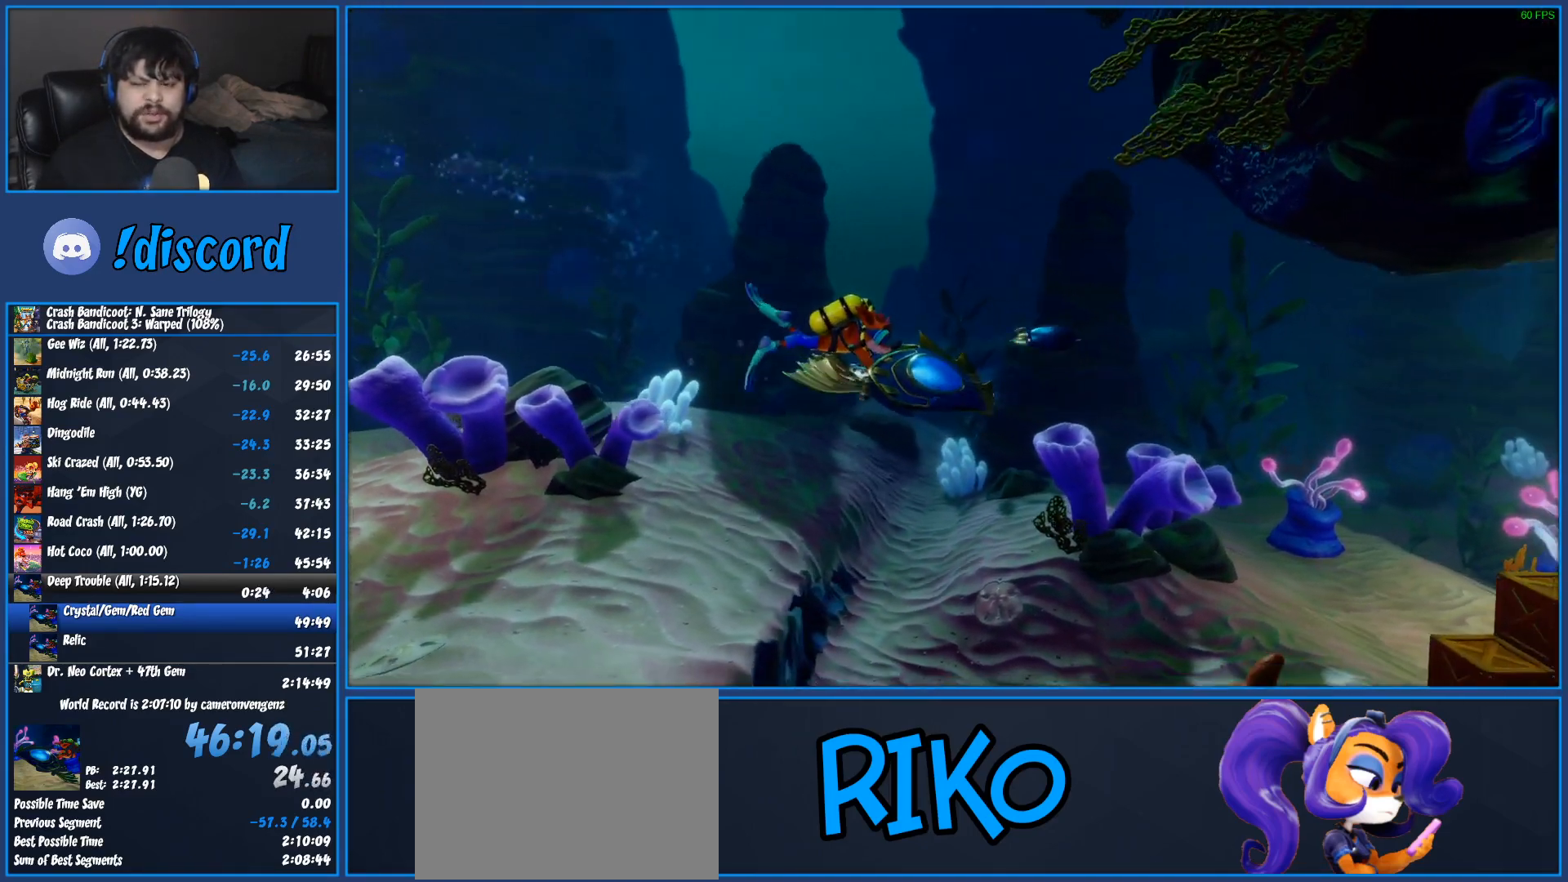
{"buttons": ["SQUARE"], "left_stick": "down-right", "button_events": [[17, "SQUARE", "up"], [100, "SQUARE", "down"], [183, "SQUARE", "up"], [267, "SQUARE", "down"], [383, "SQUARE", "up"], [450, "SQUARE", "down"]]}
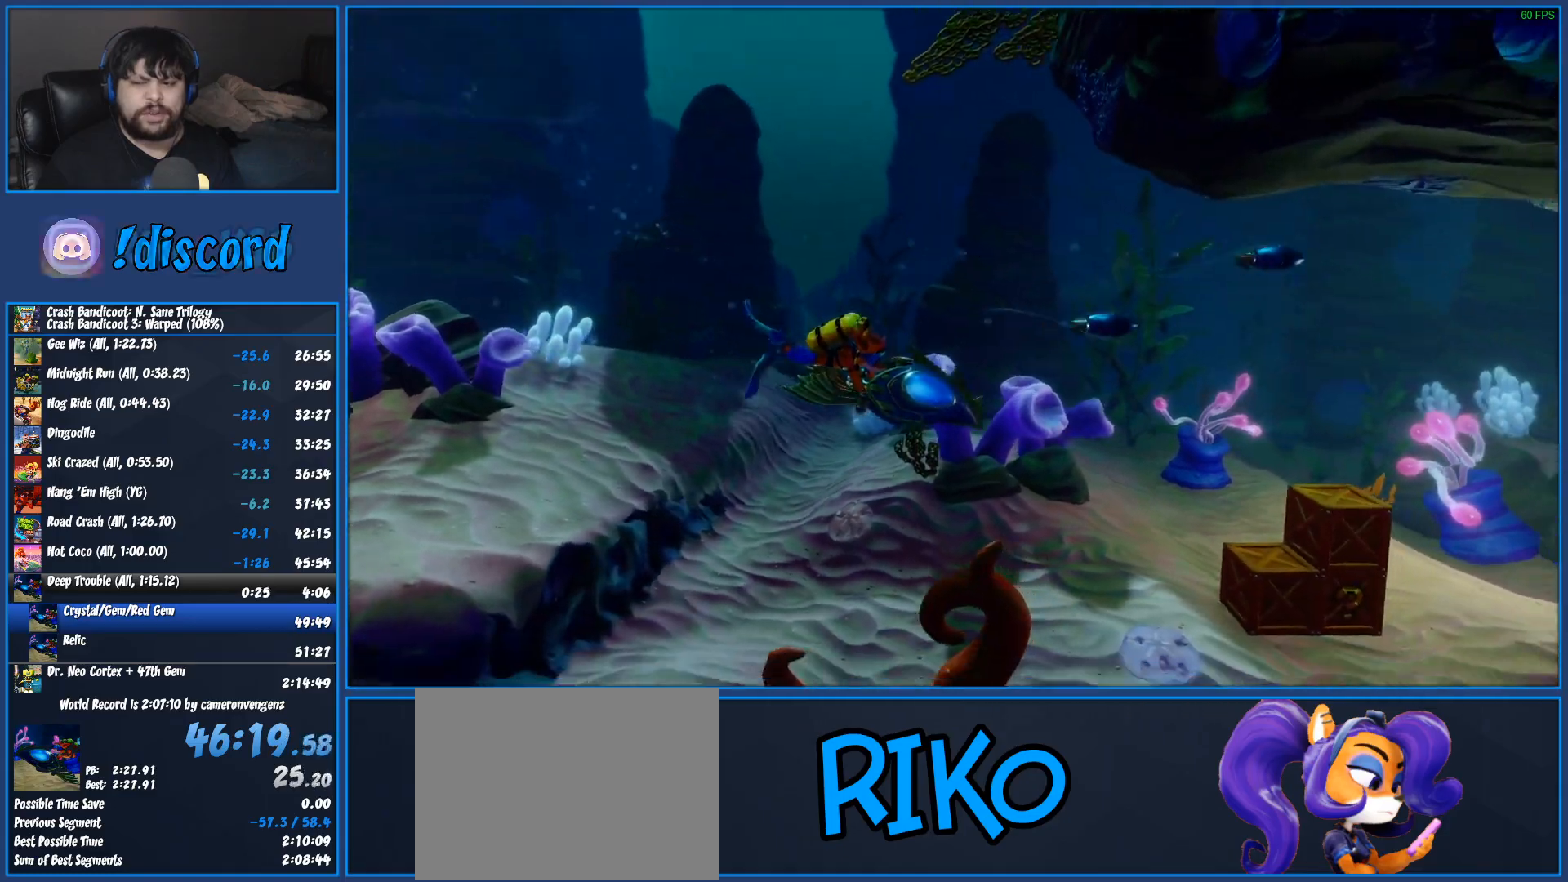
{"buttons": [], "left_stick": "down-right", "button_events": [[50, "SQUARE", "up"], [133, "SQUARE", "down"], [233, "SQUARE", "up"], [317, "SQUARE", "down"], [433, "SQUARE", "up"]]}
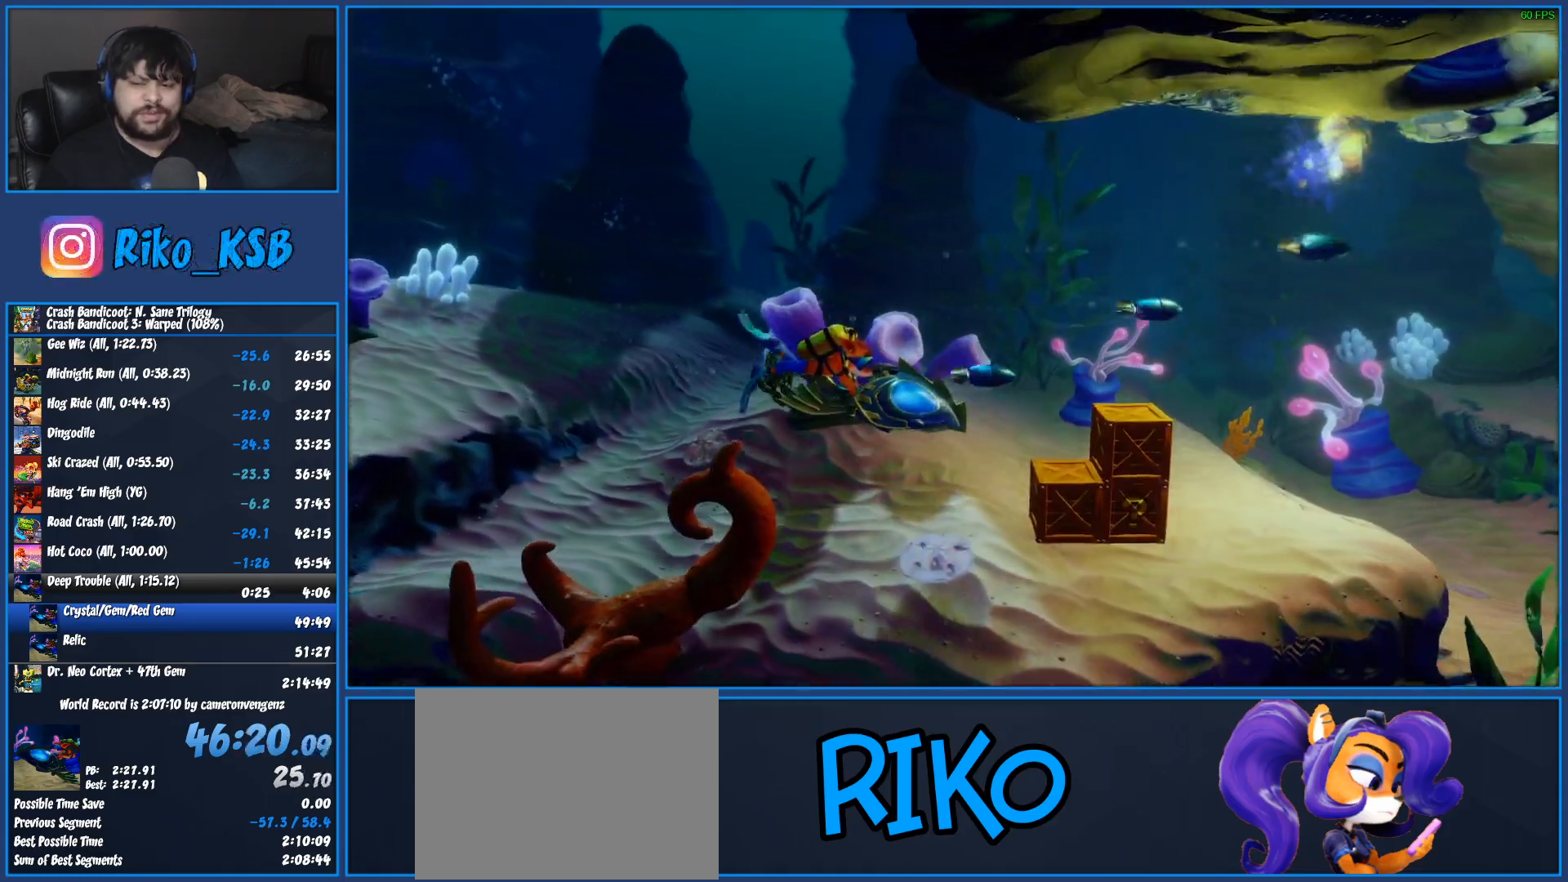
{"buttons": ["SQUARE"], "left_stick": "down-right", "button_events": [[17, "SQUARE", "down"], [150, "SQUARE", "up"], [217, "SQUARE", "down"], [333, "SQUARE", "up"], [417, "SQUARE", "down"]]}
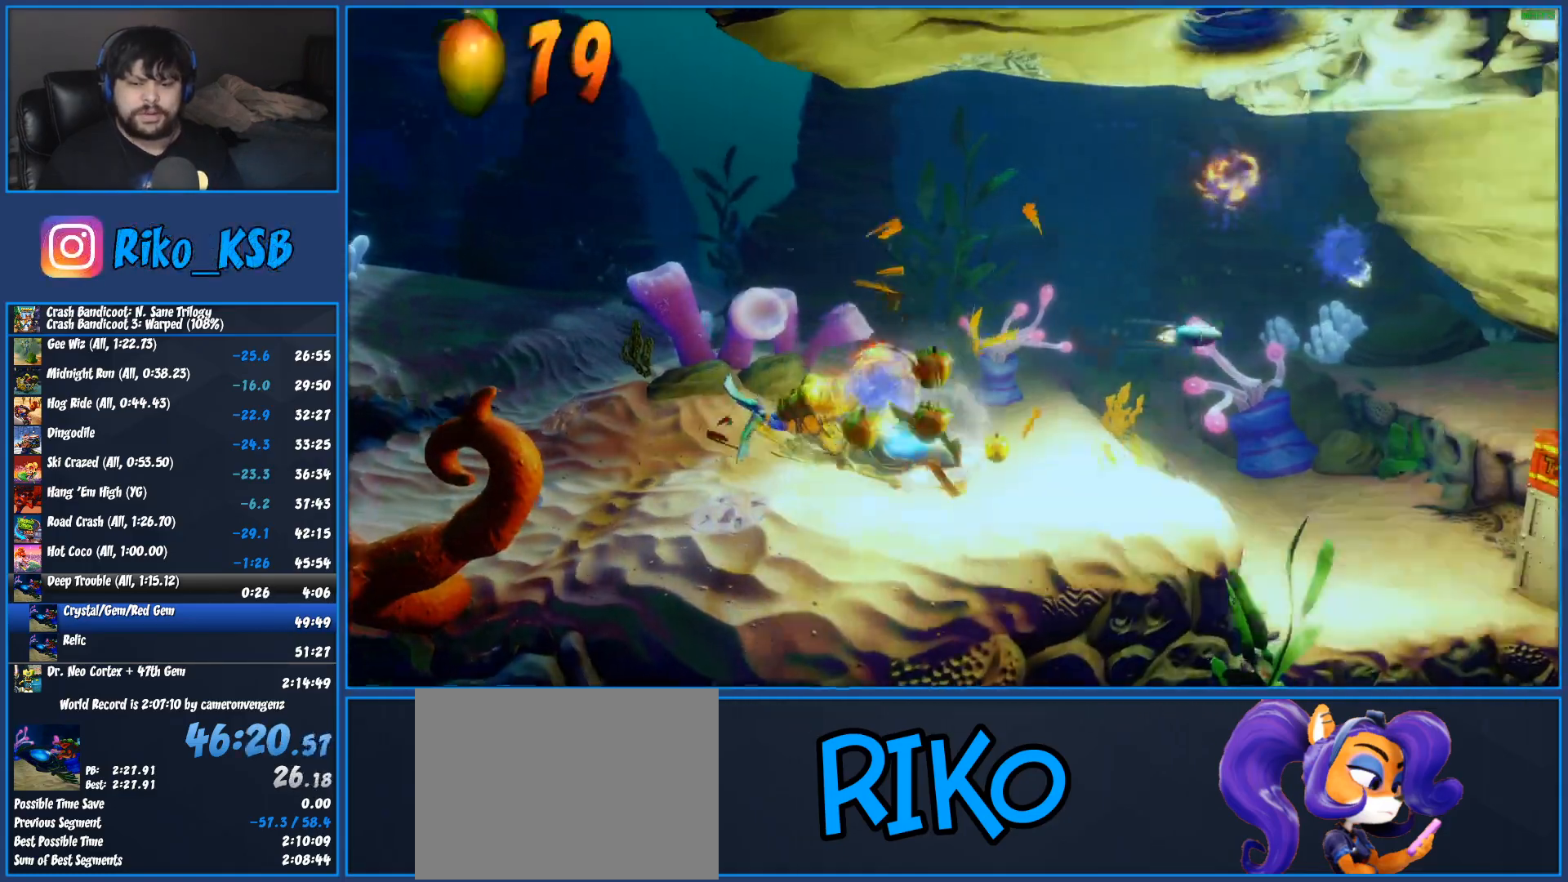
{"buttons": [], "left_stick": "down-right", "button_events": [[33, "SQUARE", "up"], [117, "SQUARE", "down"], [233, "SQUARE", "up"], [317, "SQUARE", "down"], [450, "SQUARE", "up"]]}
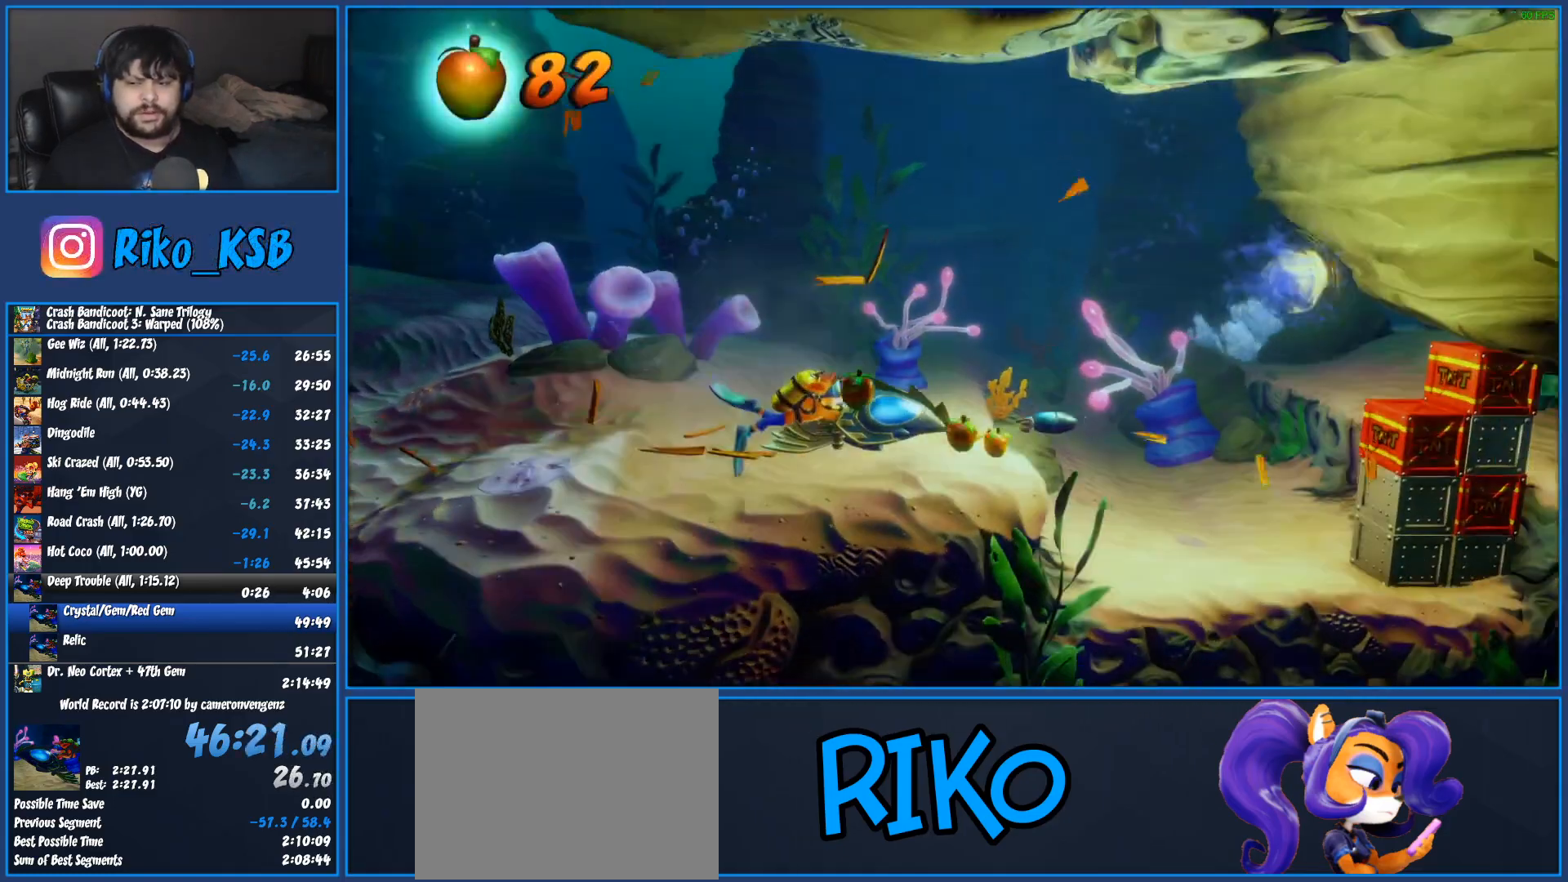
{"buttons": [], "left_stick": "down-right", "button_events": [[33, "SQUARE", "down"], [150, "SQUARE", "up"], [217, "SQUARE", "down"], [317, "SQUARE", "up"], [400, "SQUARE", "down"], [483, "SQUARE", "up"]]}
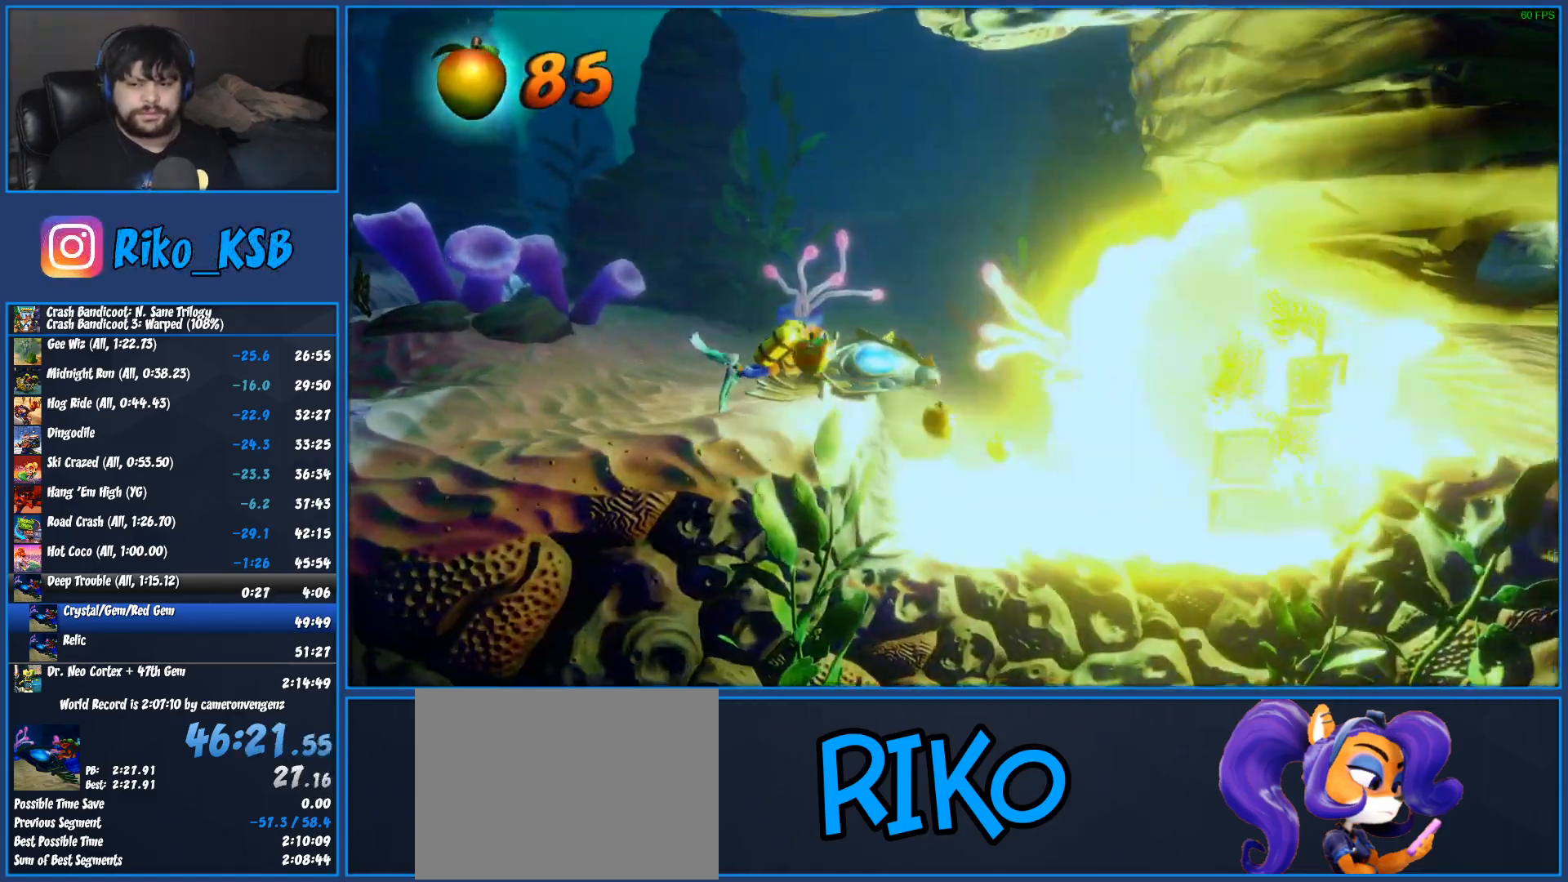
{"buttons": [], "left_stick": "right", "button_events": [[50, "SQUARE", "down"], [133, "SQUARE", "up"], [200, "SQUARE", "down"], [283, "SQUARE", "up"], [400, "CIRCLE", "down"], [500, "CIRCLE", "up"]]}
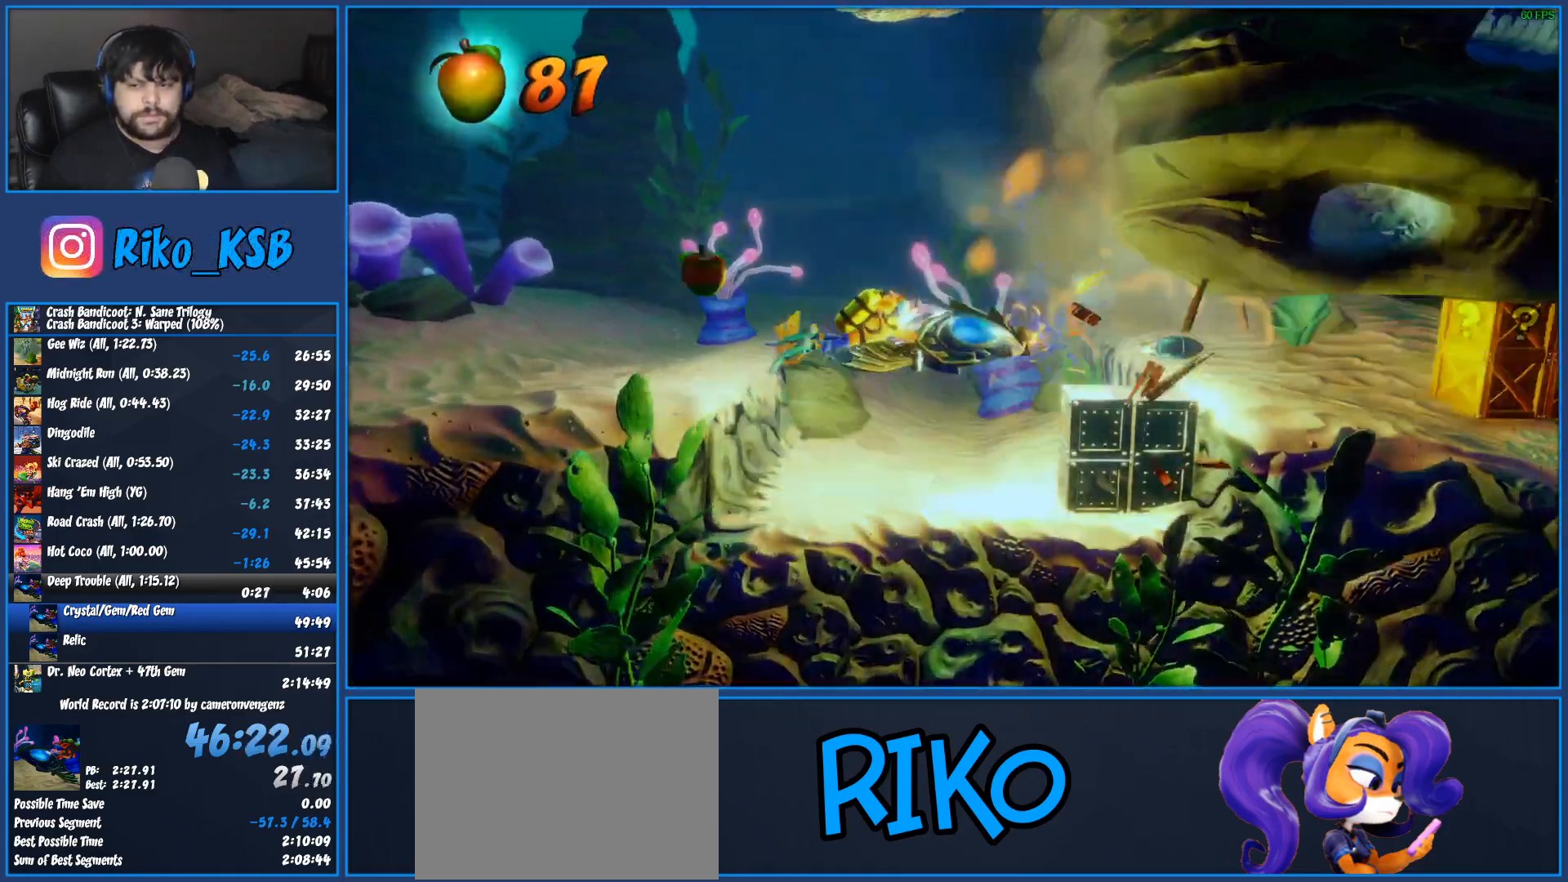
{"buttons": ["CIRCLE"], "left_stick": "right", "button_events": [[50, "CIRCLE", "down"], [350, "CIRCLE", "up"], [400, "CIRCLE", "down"]]}
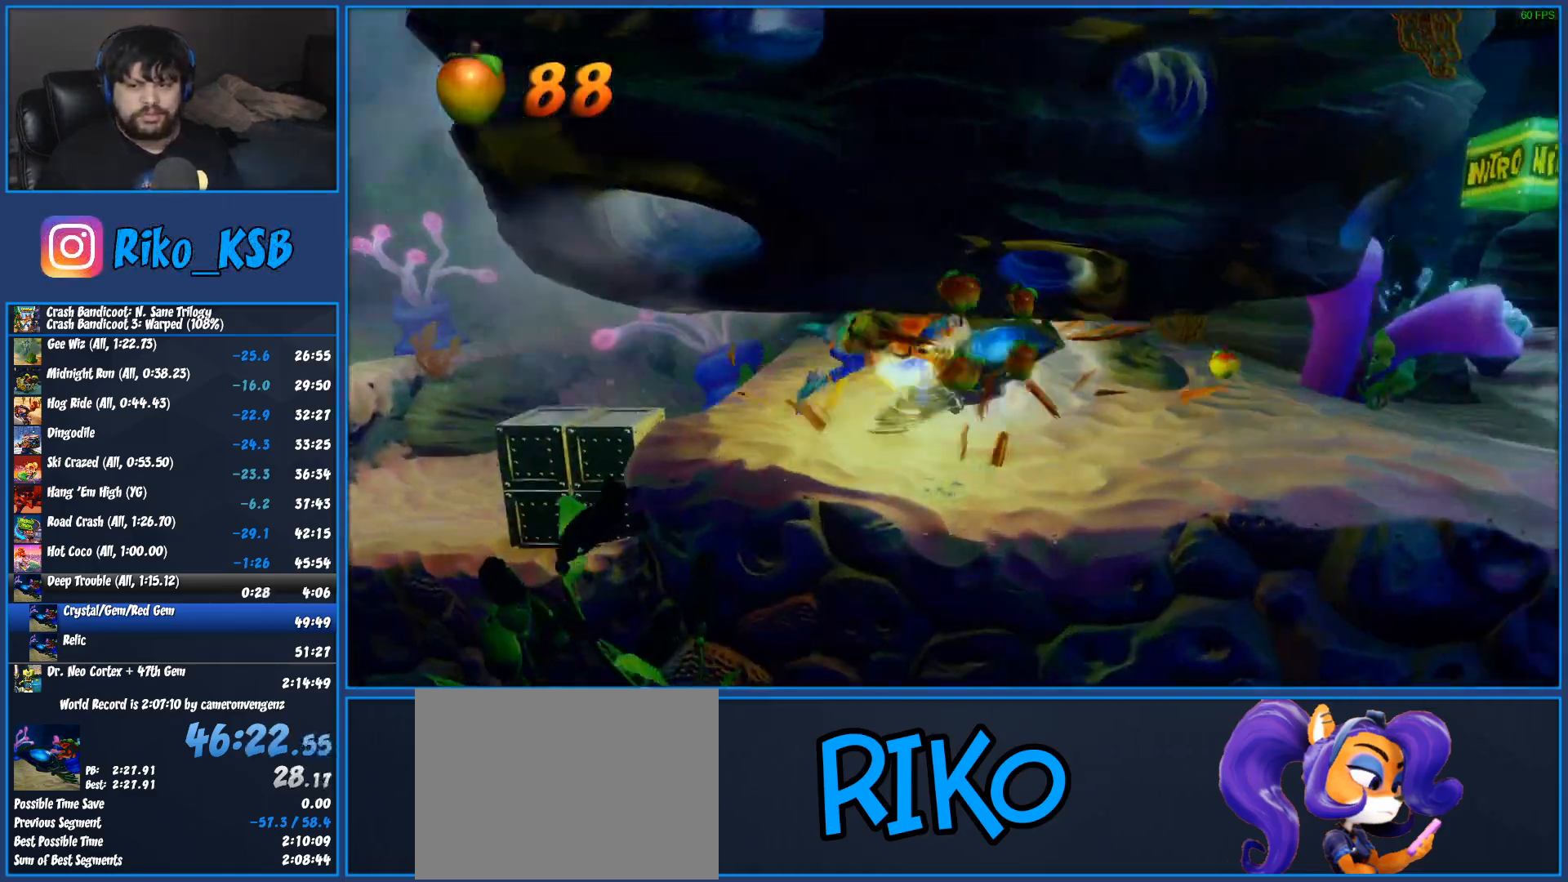
{"buttons": ["CIRCLE"], "left_stick": "right", "button_events": [[150, "SQUARE", "down"], [250, "SQUARE", "up"], [333, "SQUARE", "down"], [450, "SQUARE", "up"]]}
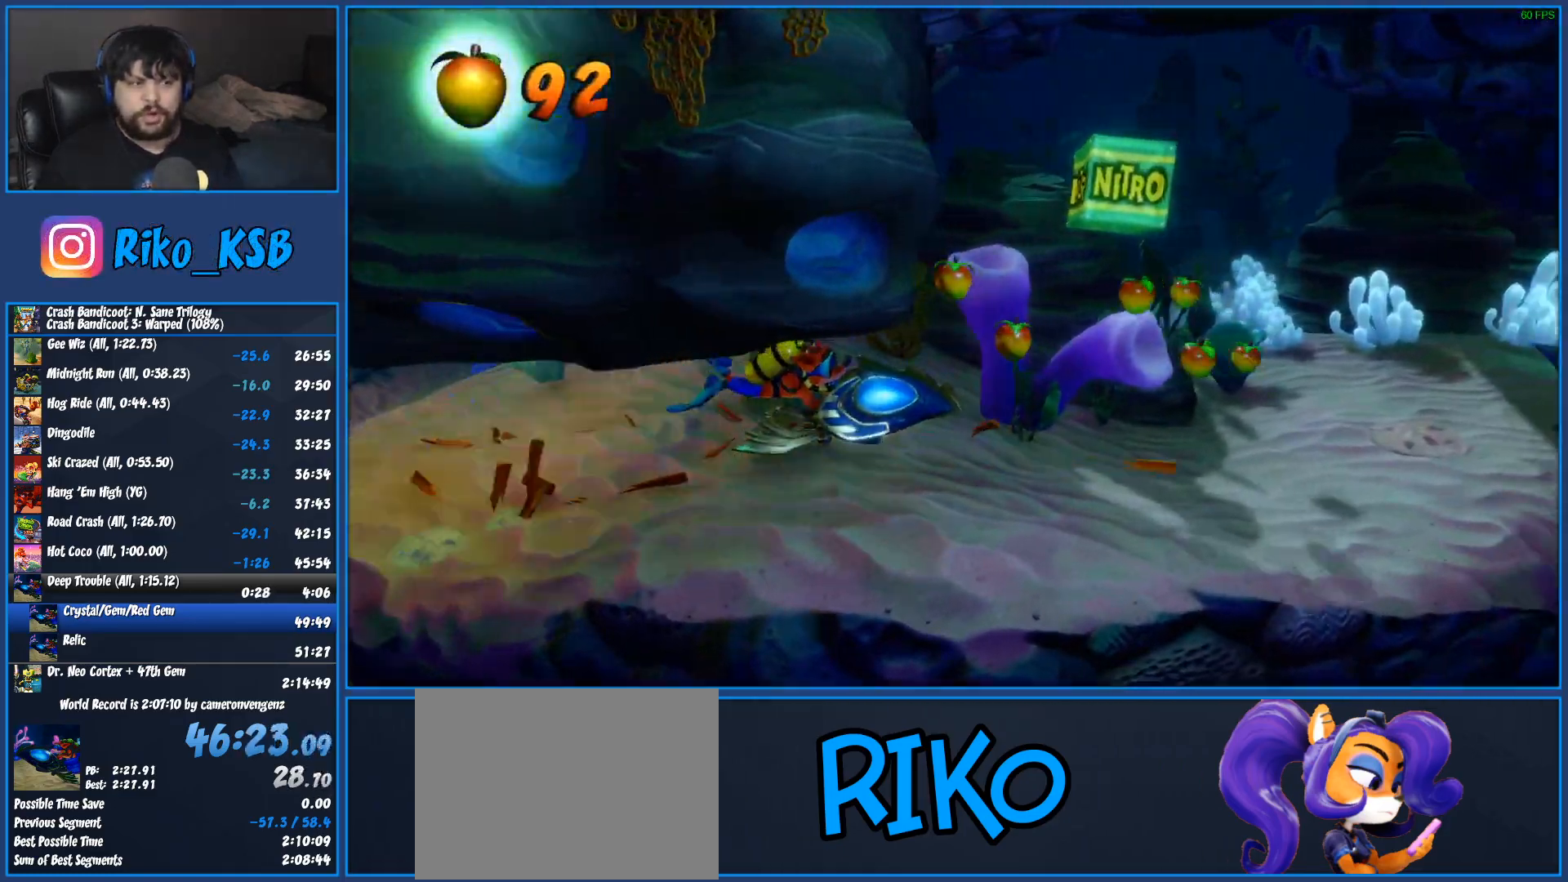
{"buttons": ["SQUARE"], "left_stick": "down-right", "button_events": [[33, "SQUARE", "down"], [133, "SQUARE", "up"], [233, "SQUARE", "down"], [250, "CIRCLE", "up"], [350, "SQUARE", "up"], [450, "SQUARE", "down"]]}
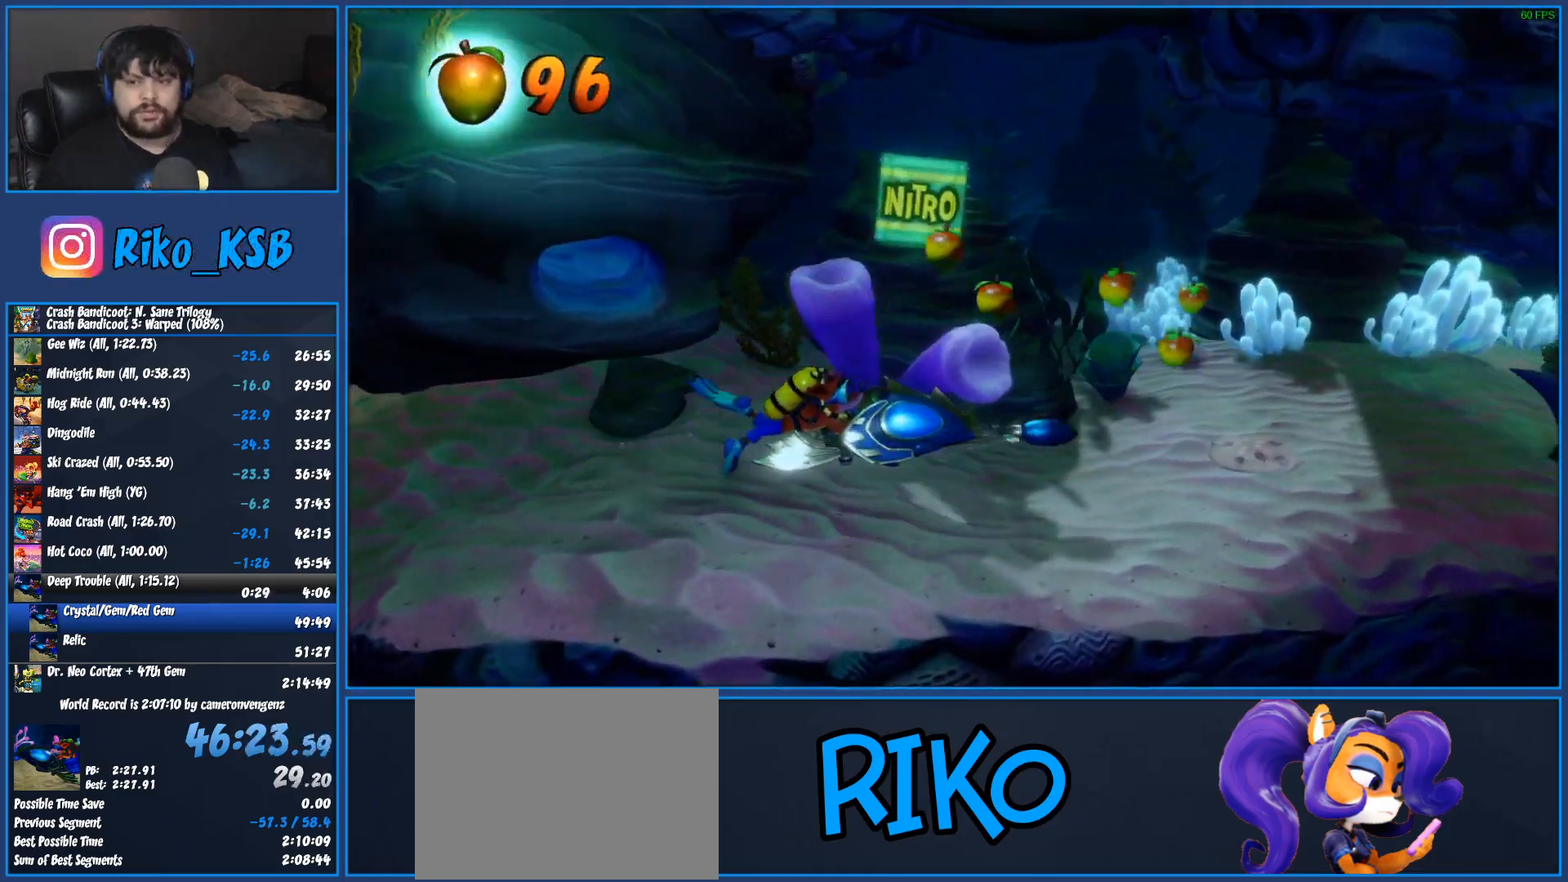
{"buttons": ["SQUARE"], "left_stick": "down-right", "button_events": [[100, "SQUARE", "up"], [200, "SQUARE", "down"], [333, "SQUARE", "up"], [417, "SQUARE", "down"]]}
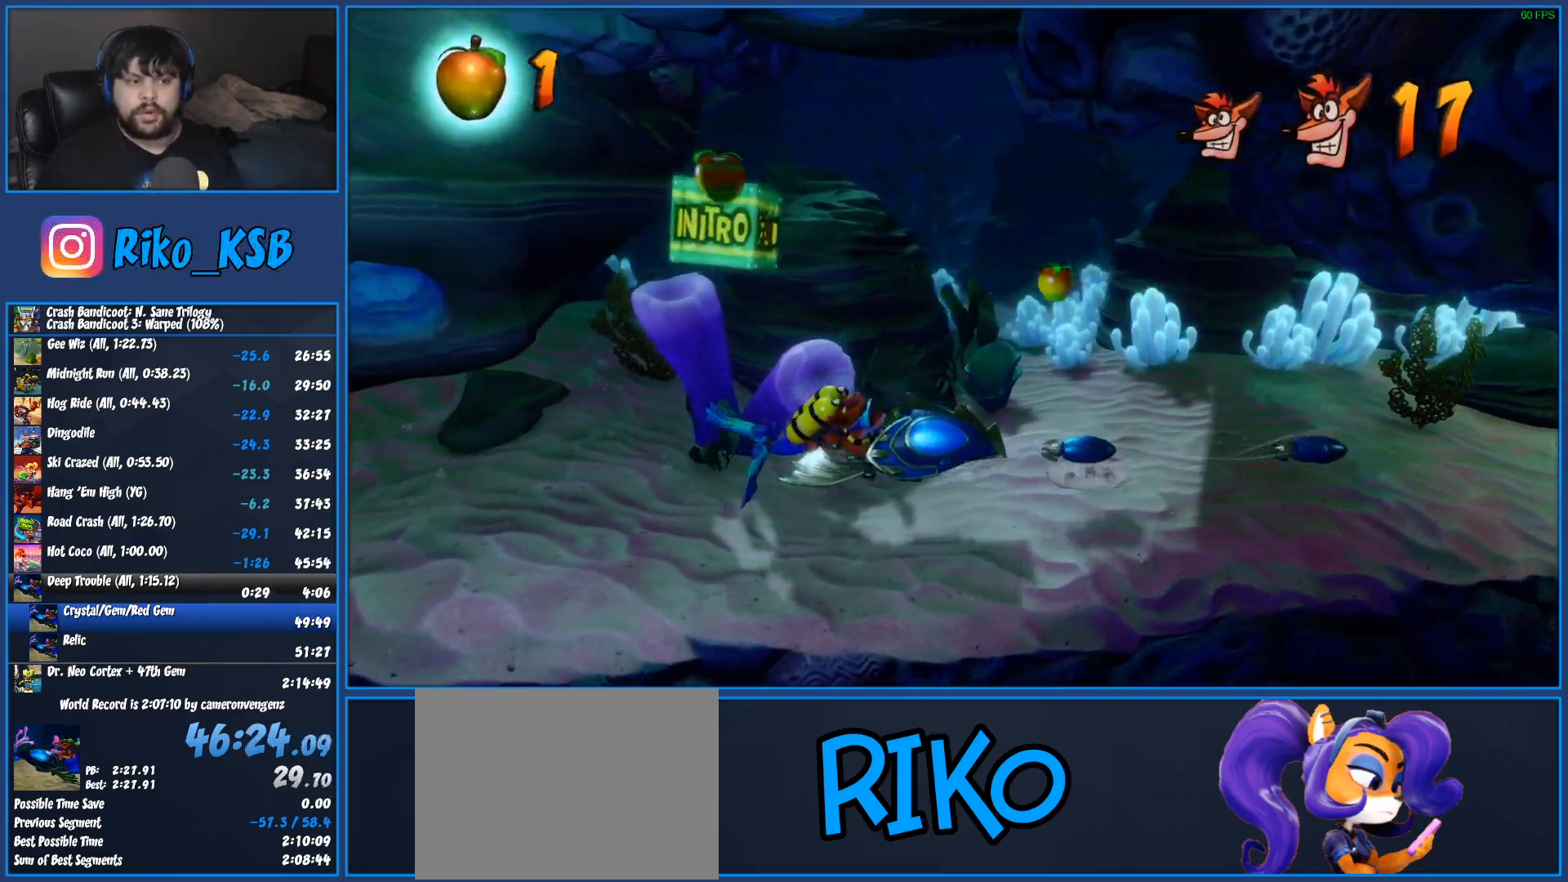
{"buttons": ["SQUARE"], "left_stick": "down-right", "button_events": [[67, "SQUARE", "up"], [167, "SQUARE", "down"], [300, "SQUARE", "up"], [400, "SQUARE", "down"]]}
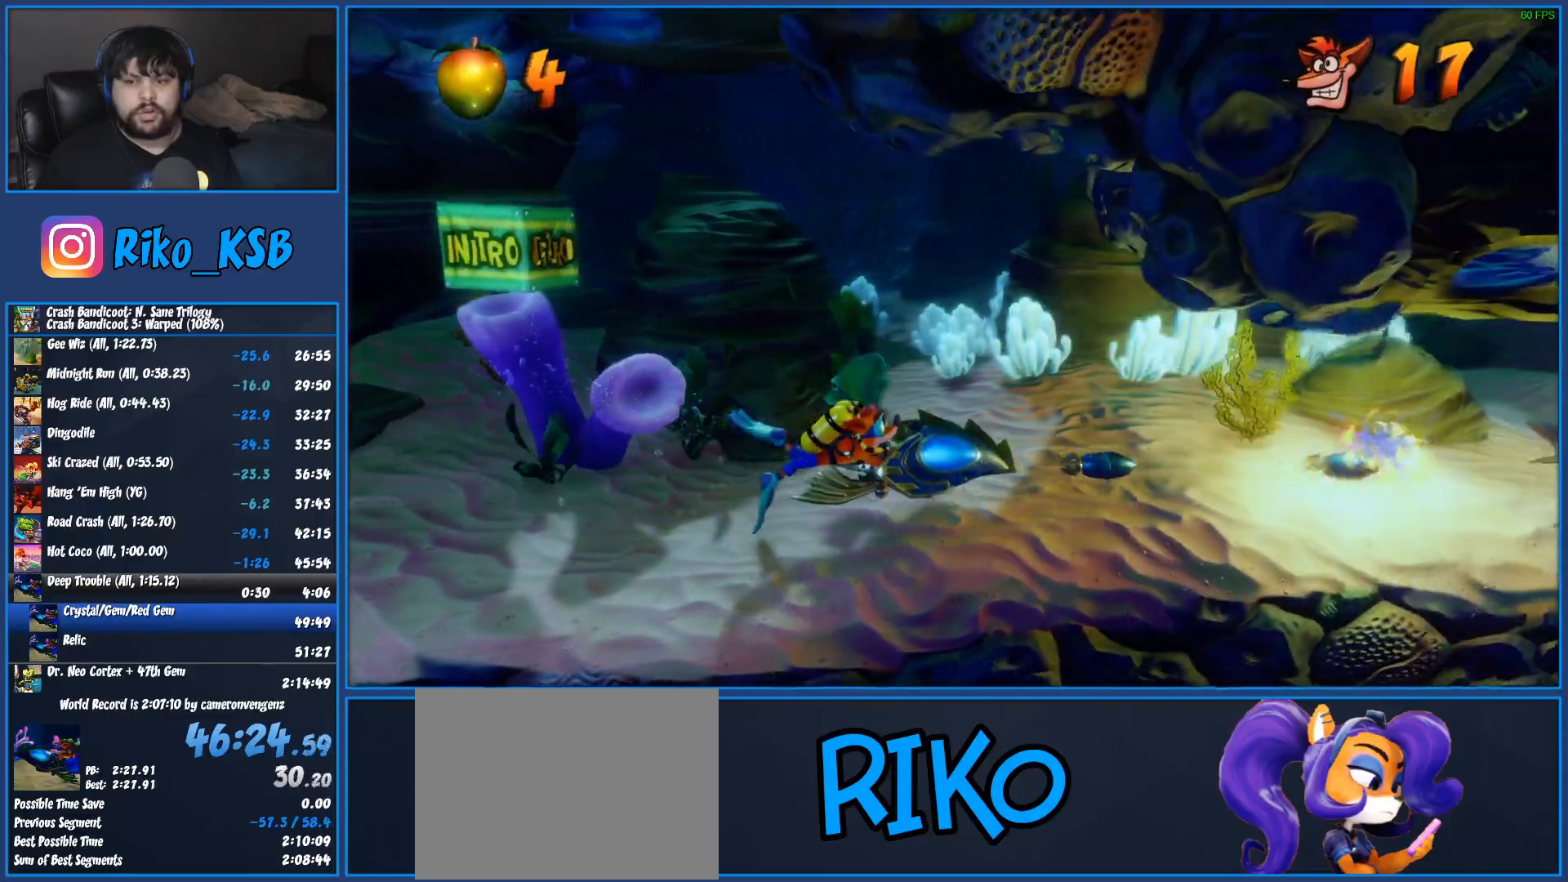
{"buttons": [], "left_stick": "down-right", "button_events": [[17, "SQUARE", "up"], [117, "SQUARE", "down"], [250, "SQUARE", "up"], [350, "SQUARE", "down"], [467, "SQUARE", "up"]]}
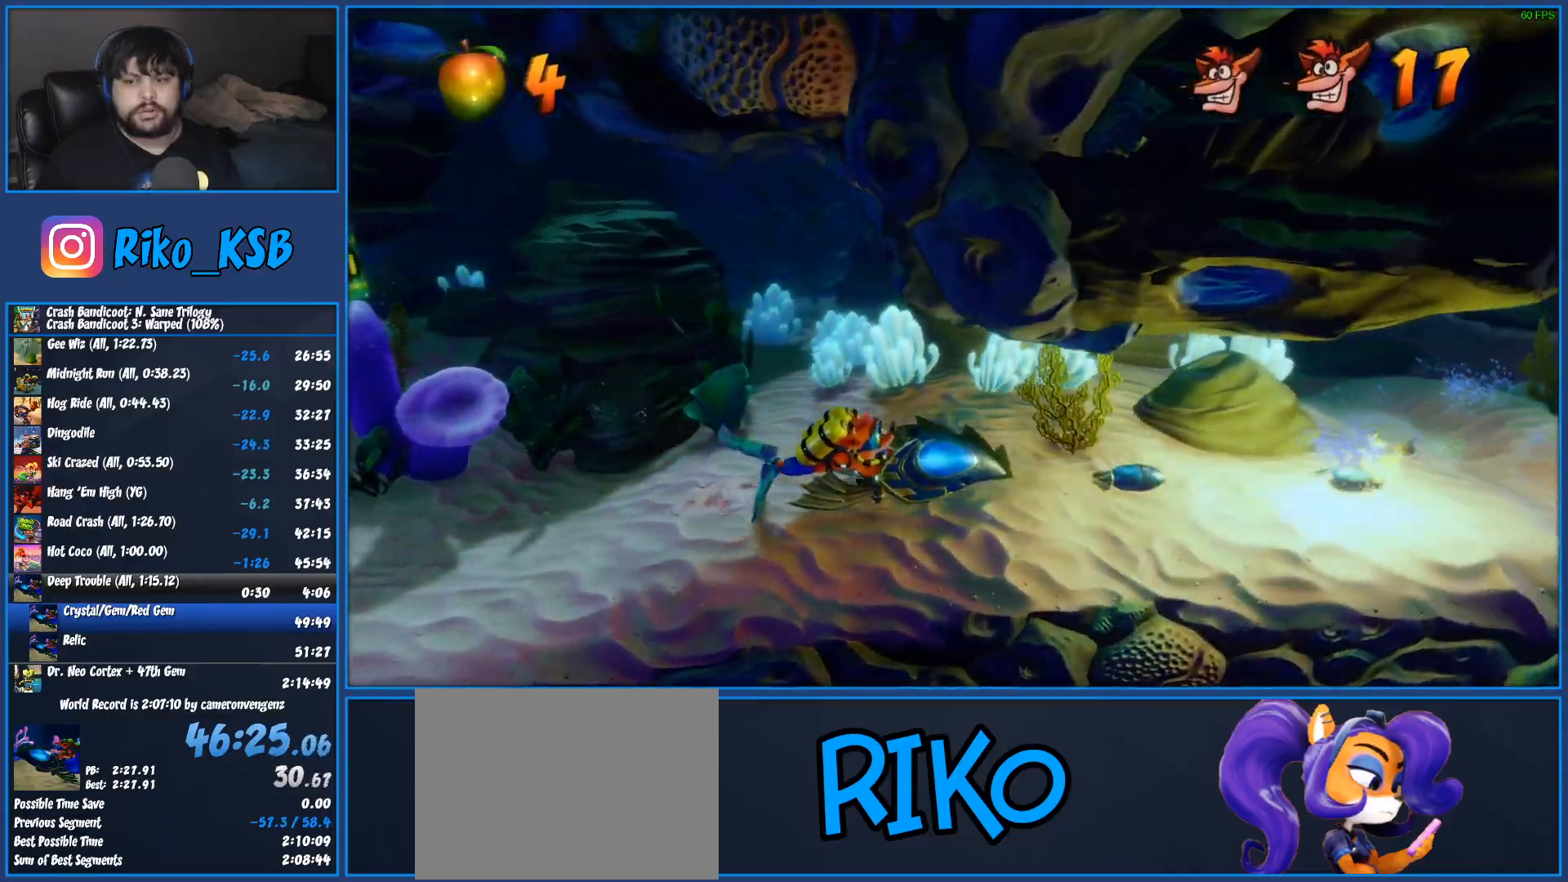
{"buttons": [], "left_stick": "down-right", "button_events": [[83, "SQUARE", "down"], [217, "SQUARE", "up"], [317, "SQUARE", "down"], [450, "SQUARE", "up"]]}
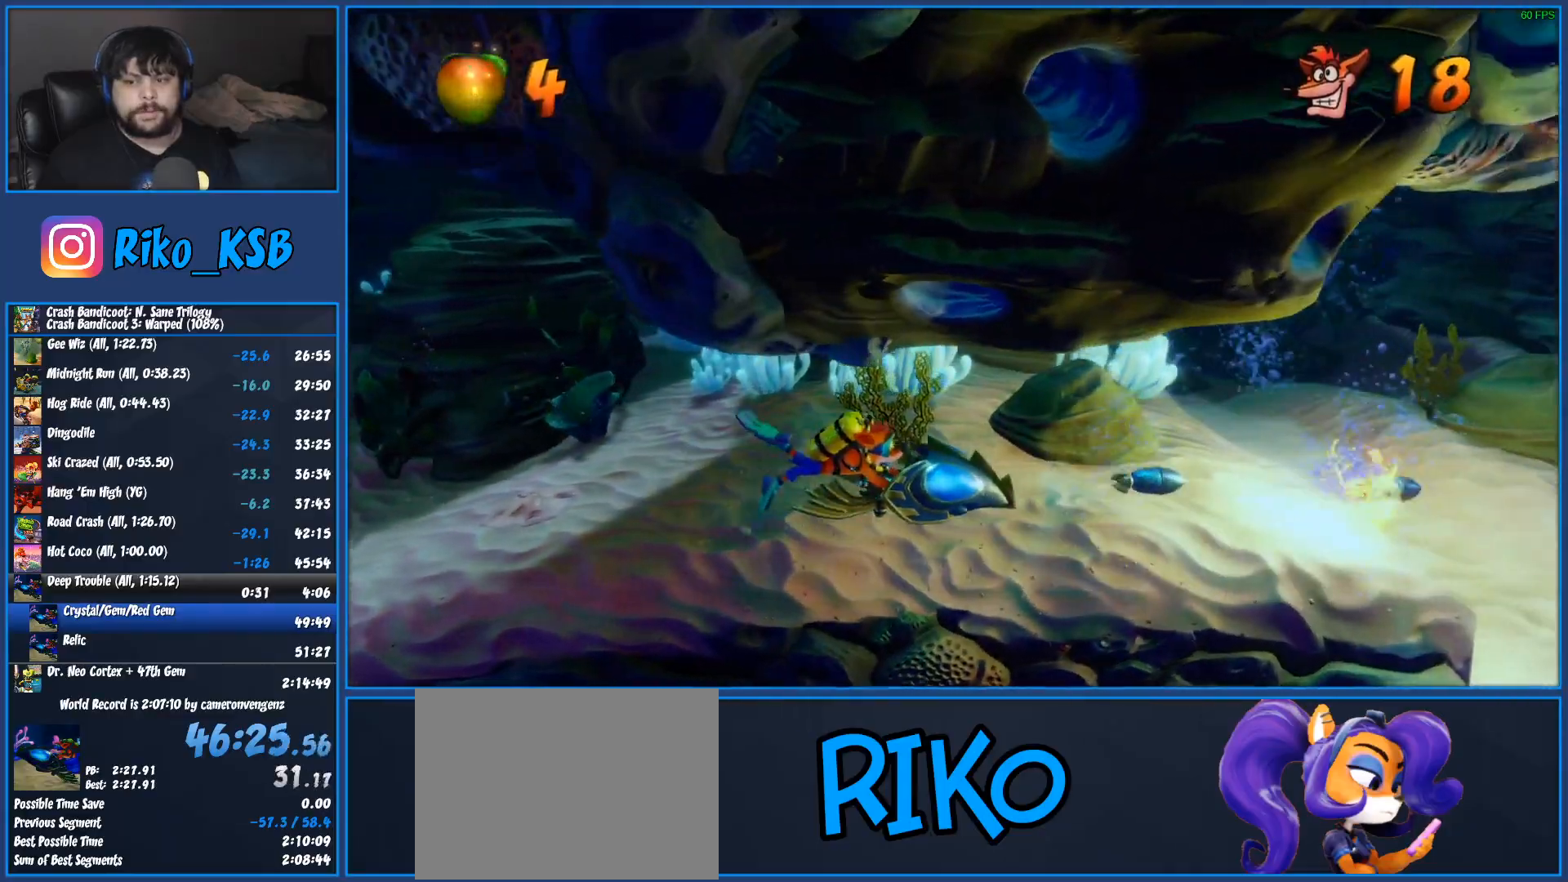
{"buttons": [], "left_stick": "down-right", "button_events": [[50, "SQUARE", "down"], [200, "SQUARE", "up"], [300, "SQUARE", "down"], [433, "SQUARE", "up"]]}
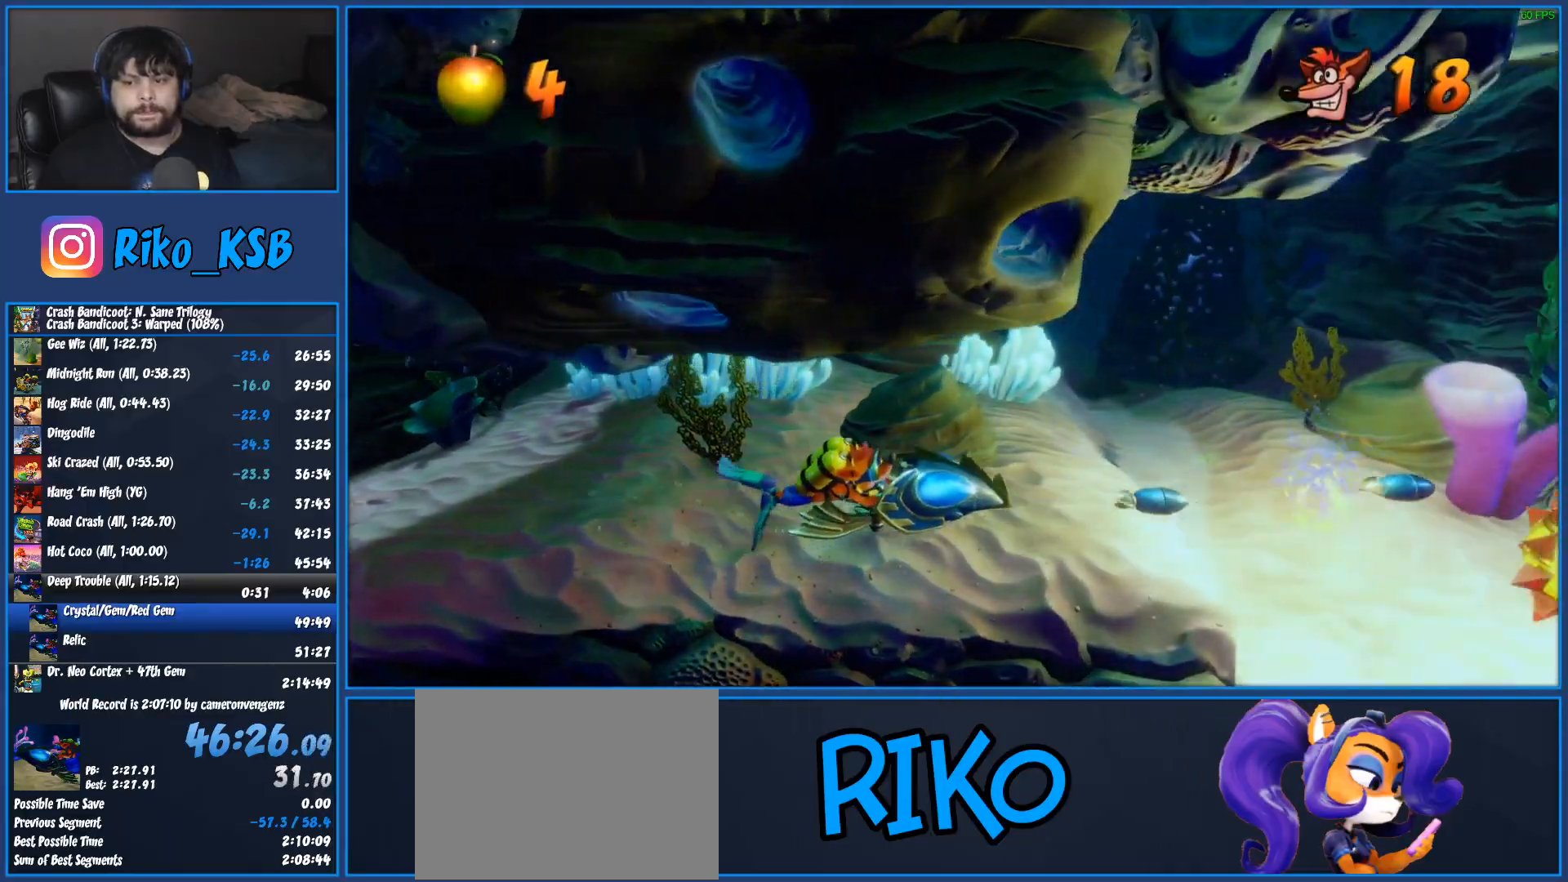
{"buttons": ["SQUARE"], "left_stick": "down-right", "button_events": [[33, "SQUARE", "down"], [183, "SQUARE", "up"], [267, "SQUARE", "down"], [400, "SQUARE", "up"], [500, "SQUARE", "down"]]}
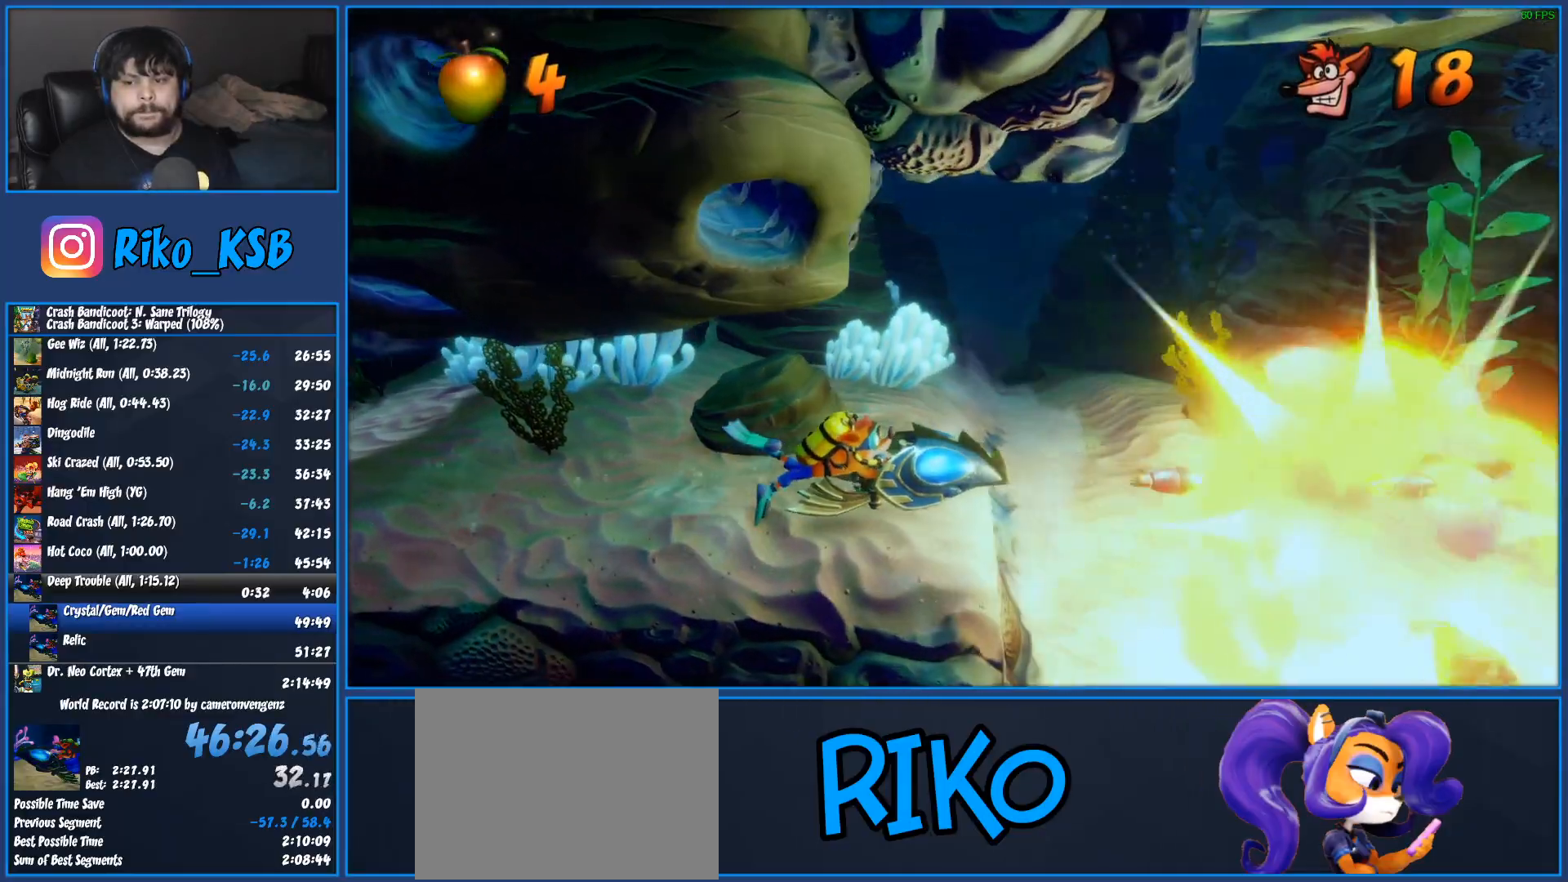
{"buttons": ["SQUARE"], "left_stick": "down-right", "button_events": [[150, "SQUARE", "up"], [233, "SQUARE", "down"], [383, "SQUARE", "up"], [467, "SQUARE", "down"]]}